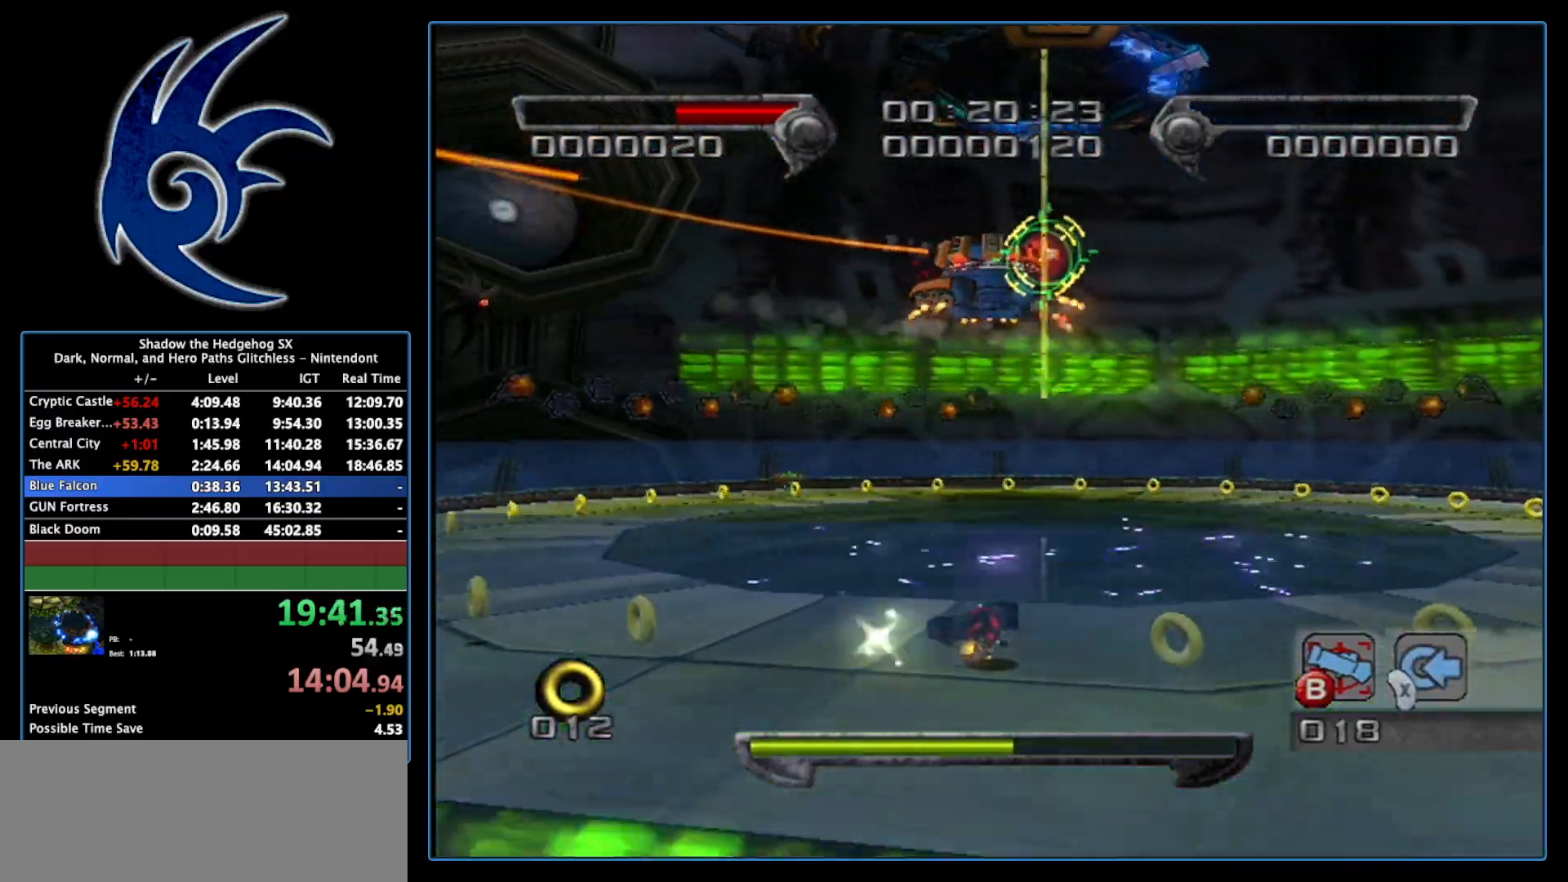
Gameplay with a controller (Nintendo layout); each line is a JSON object with the inputs held at the frame after it. "events" lists button and stick changes between this image and that frame as [ms after this image, input, new state], when the widget could be followed in between. Not read: L3 R3.
{"buttons": [], "left_stick": "down-right", "right_stick": "center", "events": [[150, "left_stick", "right"], [400, "left_stick", "down-right"]]}
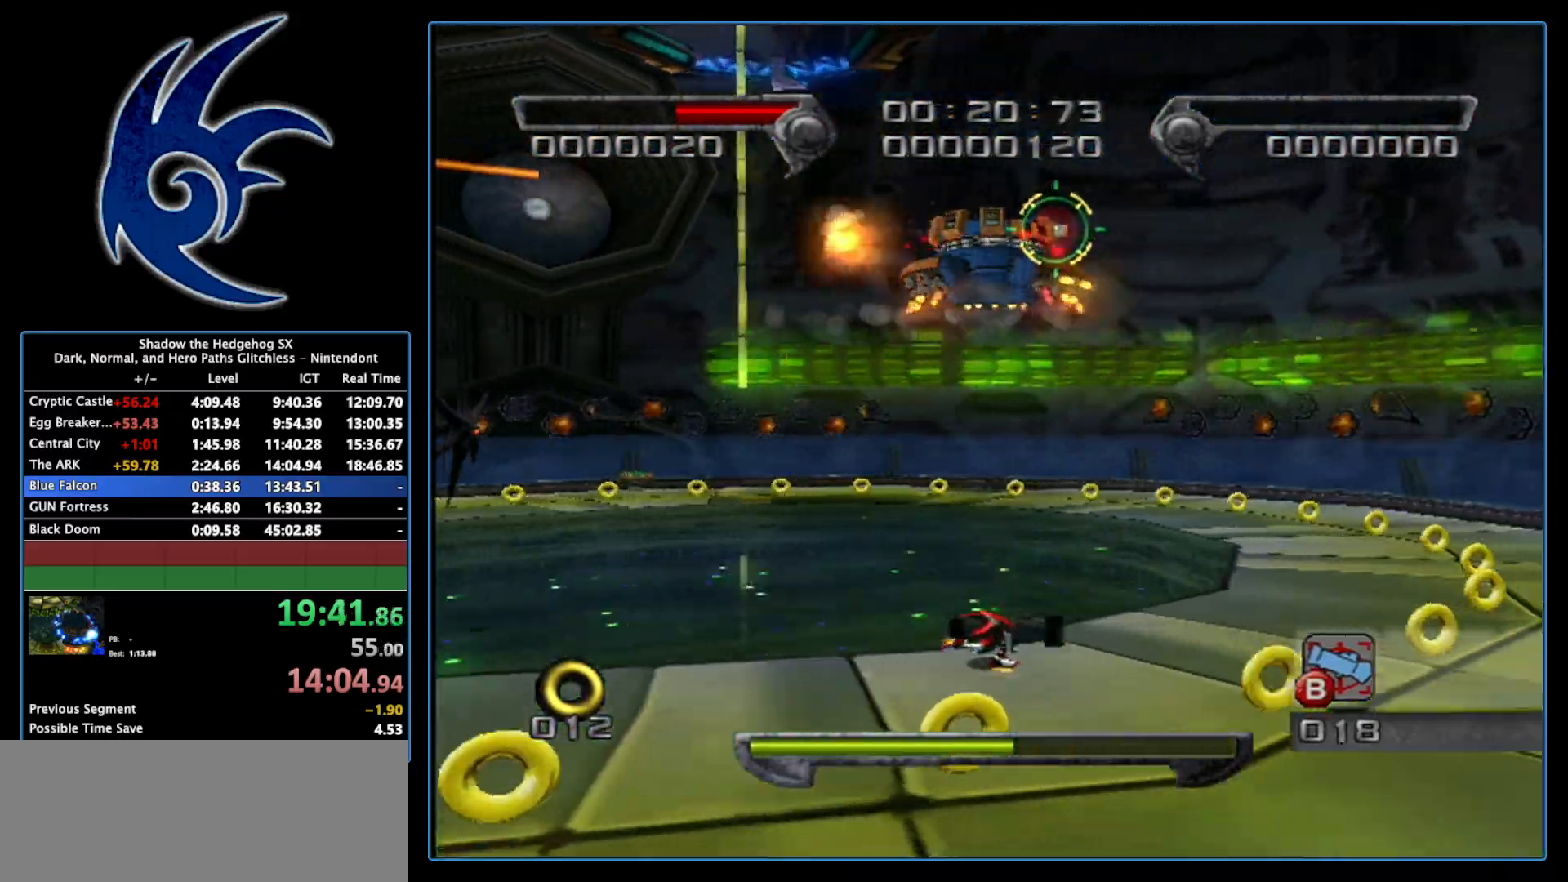
{"buttons": [], "left_stick": "down-left", "right_stick": "center", "events": [[433, "left_stick", "down-left"]]}
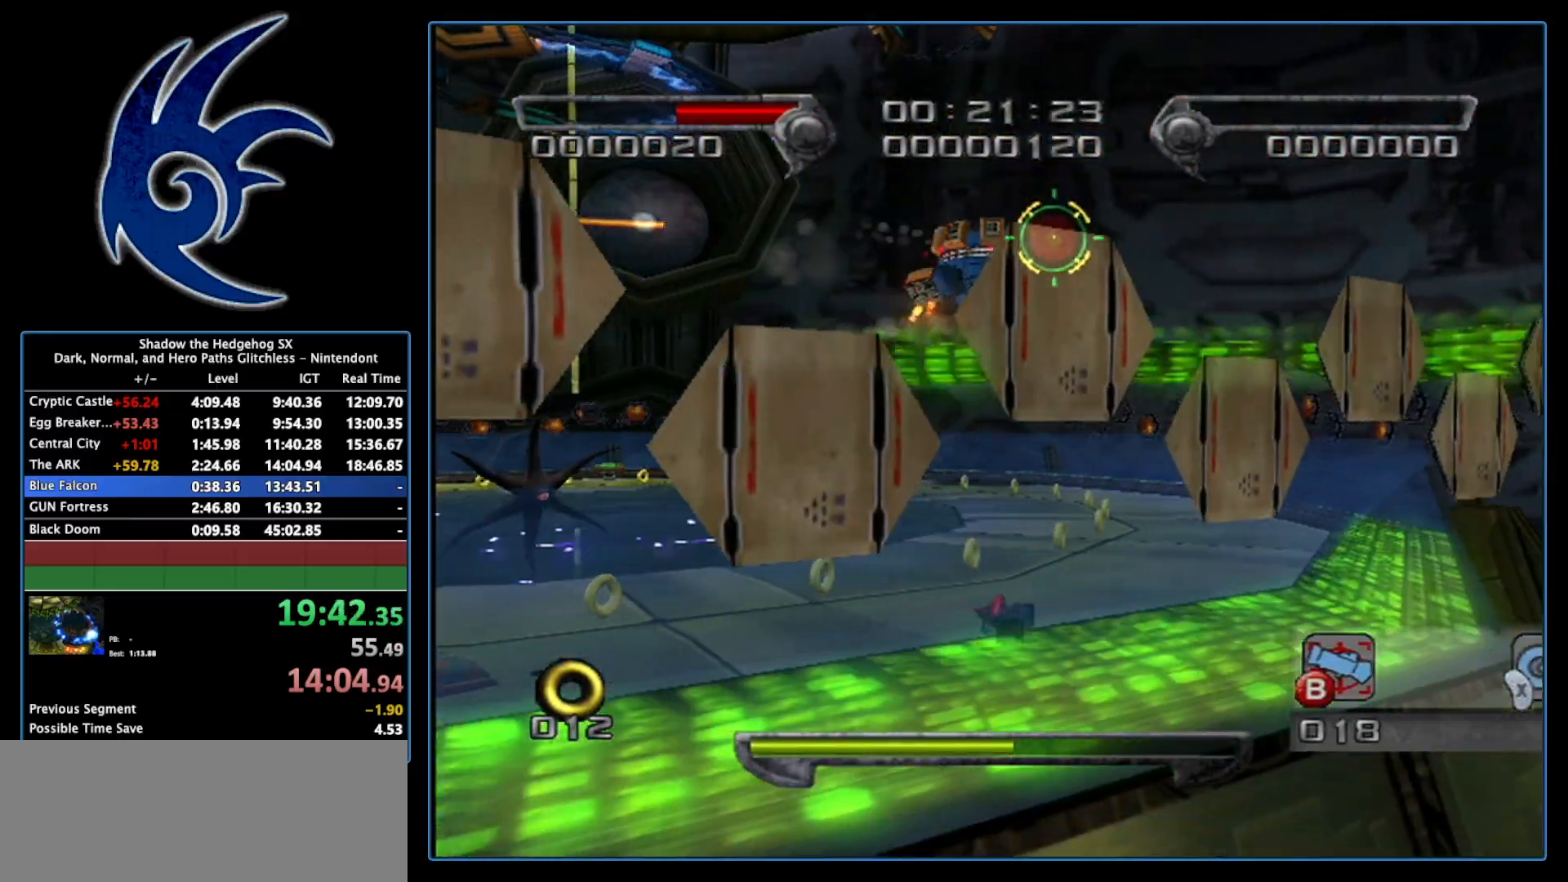
{"buttons": [], "left_stick": "down-left", "right_stick": "center", "events": [[50, "left_stick", "left"], [300, "left_stick", "down-left"]]}
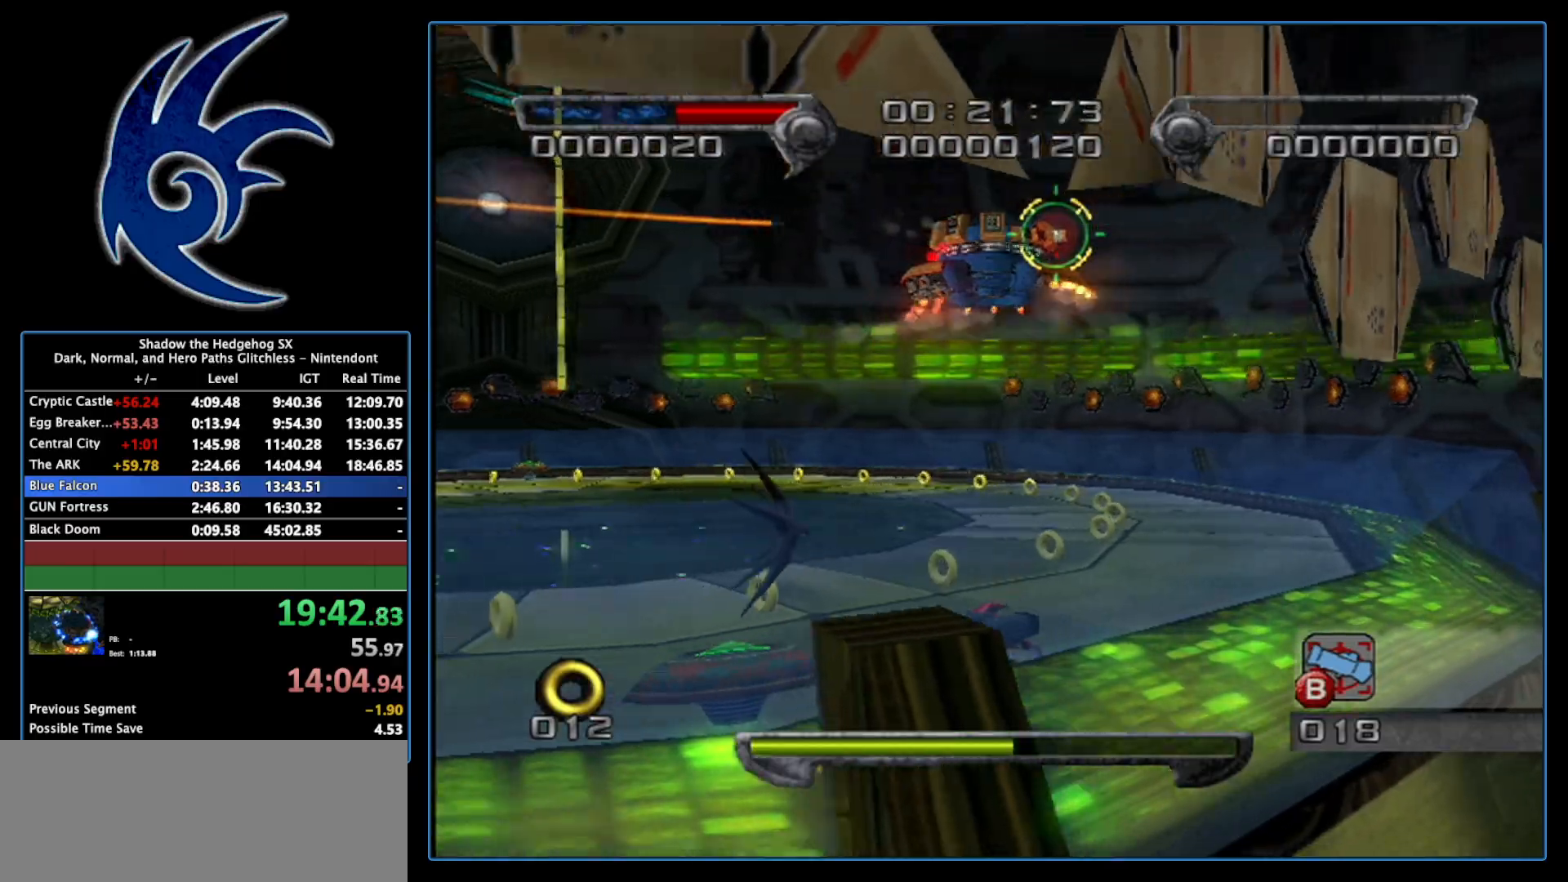
{"buttons": [], "left_stick": "center", "right_stick": "center", "events": [[400, "left_stick", "center"]]}
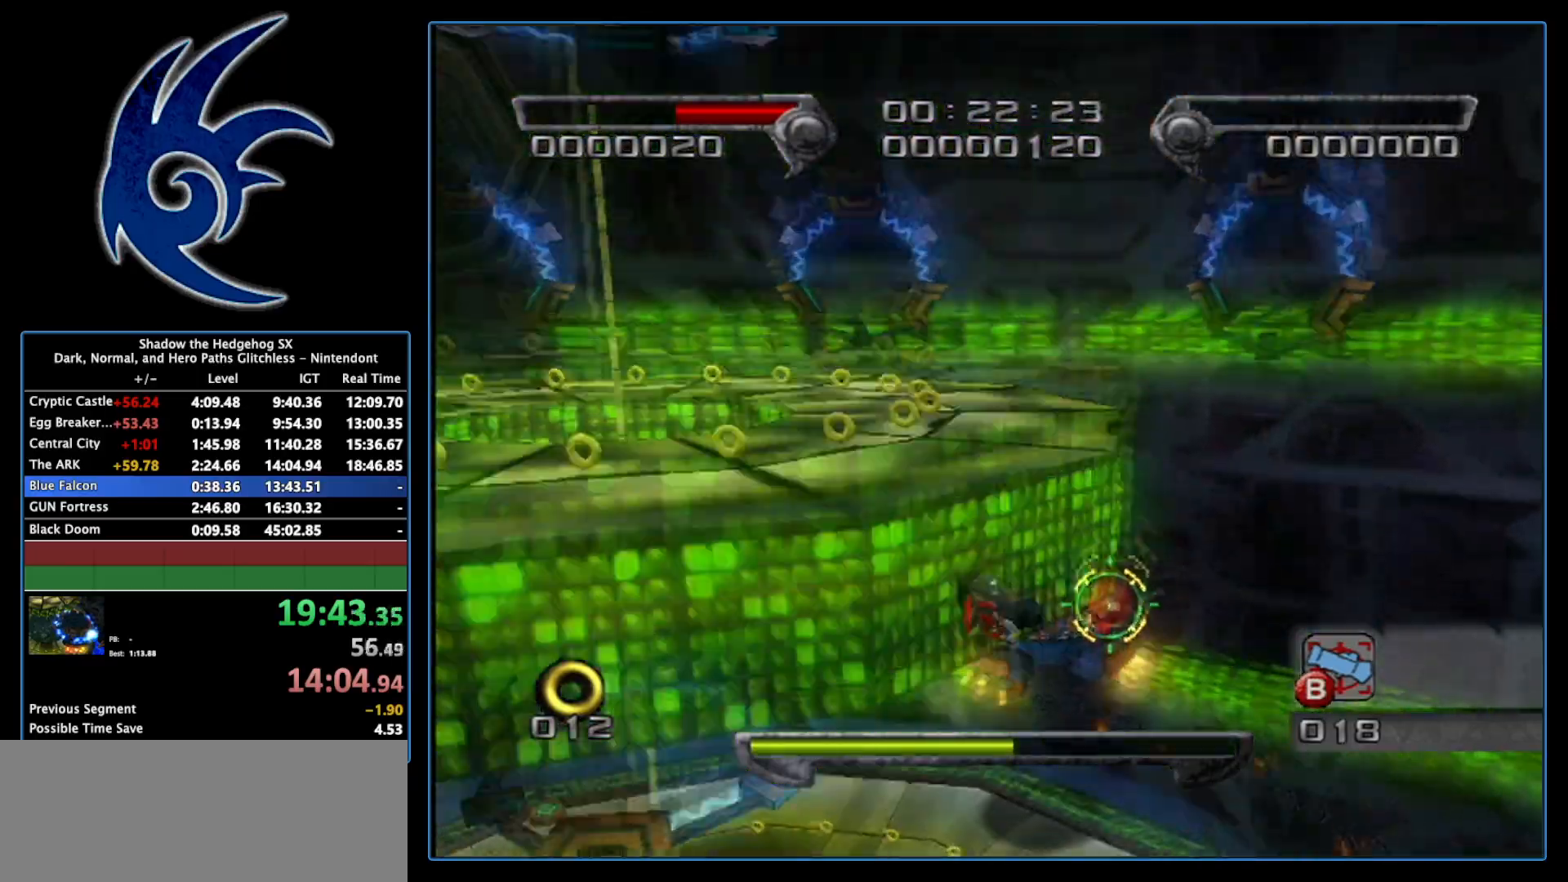
{"buttons": [], "left_stick": "up", "right_stick": "center", "events": [[150, "left_stick", "up"]]}
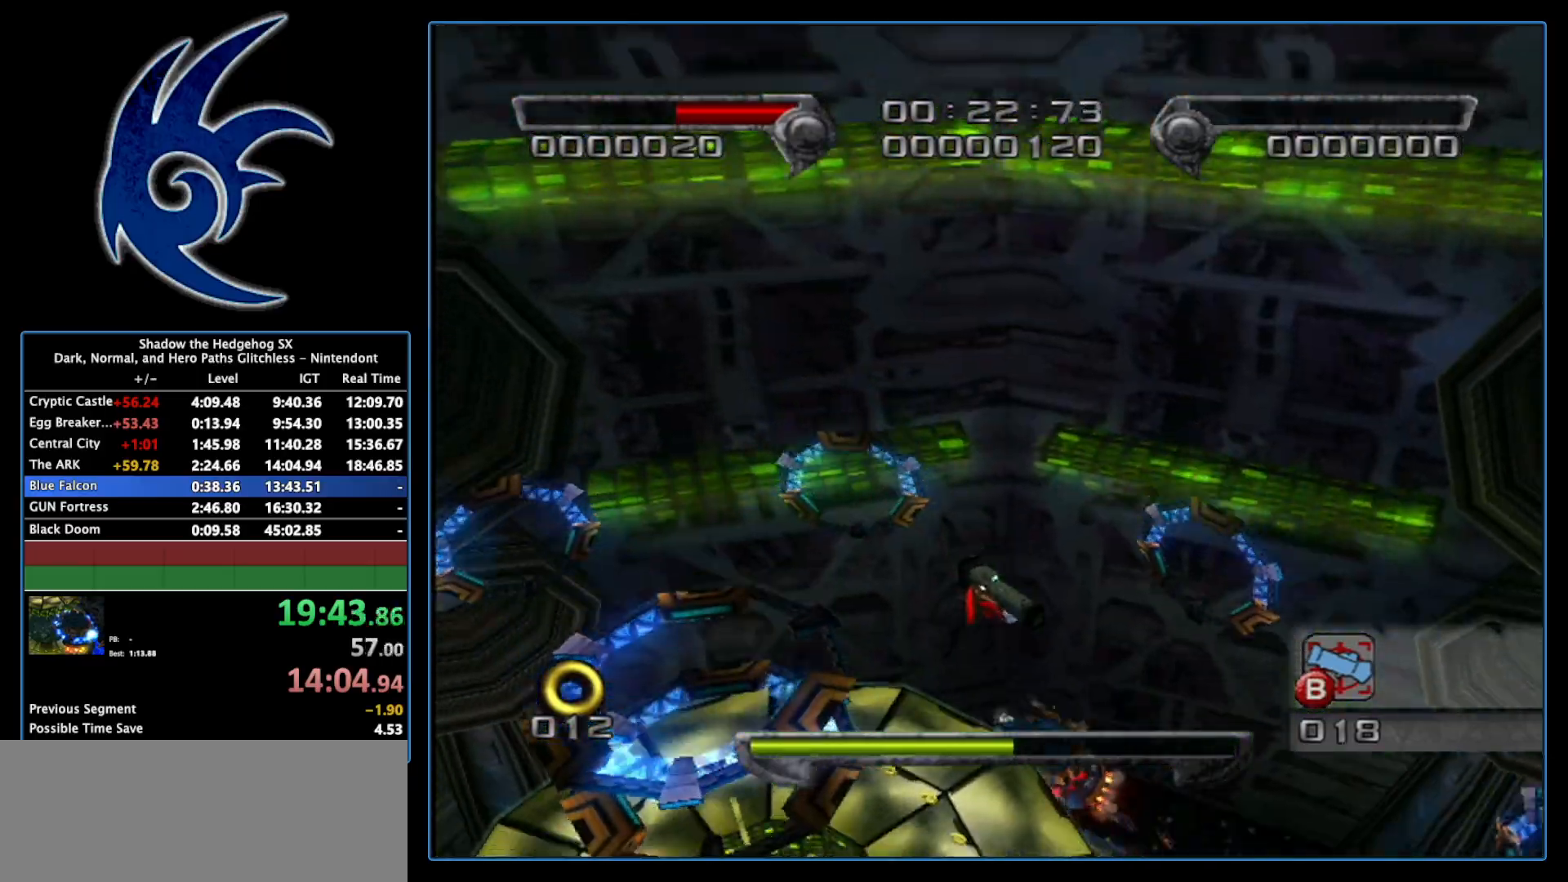
{"buttons": [], "left_stick": "up", "right_stick": "center", "events": []}
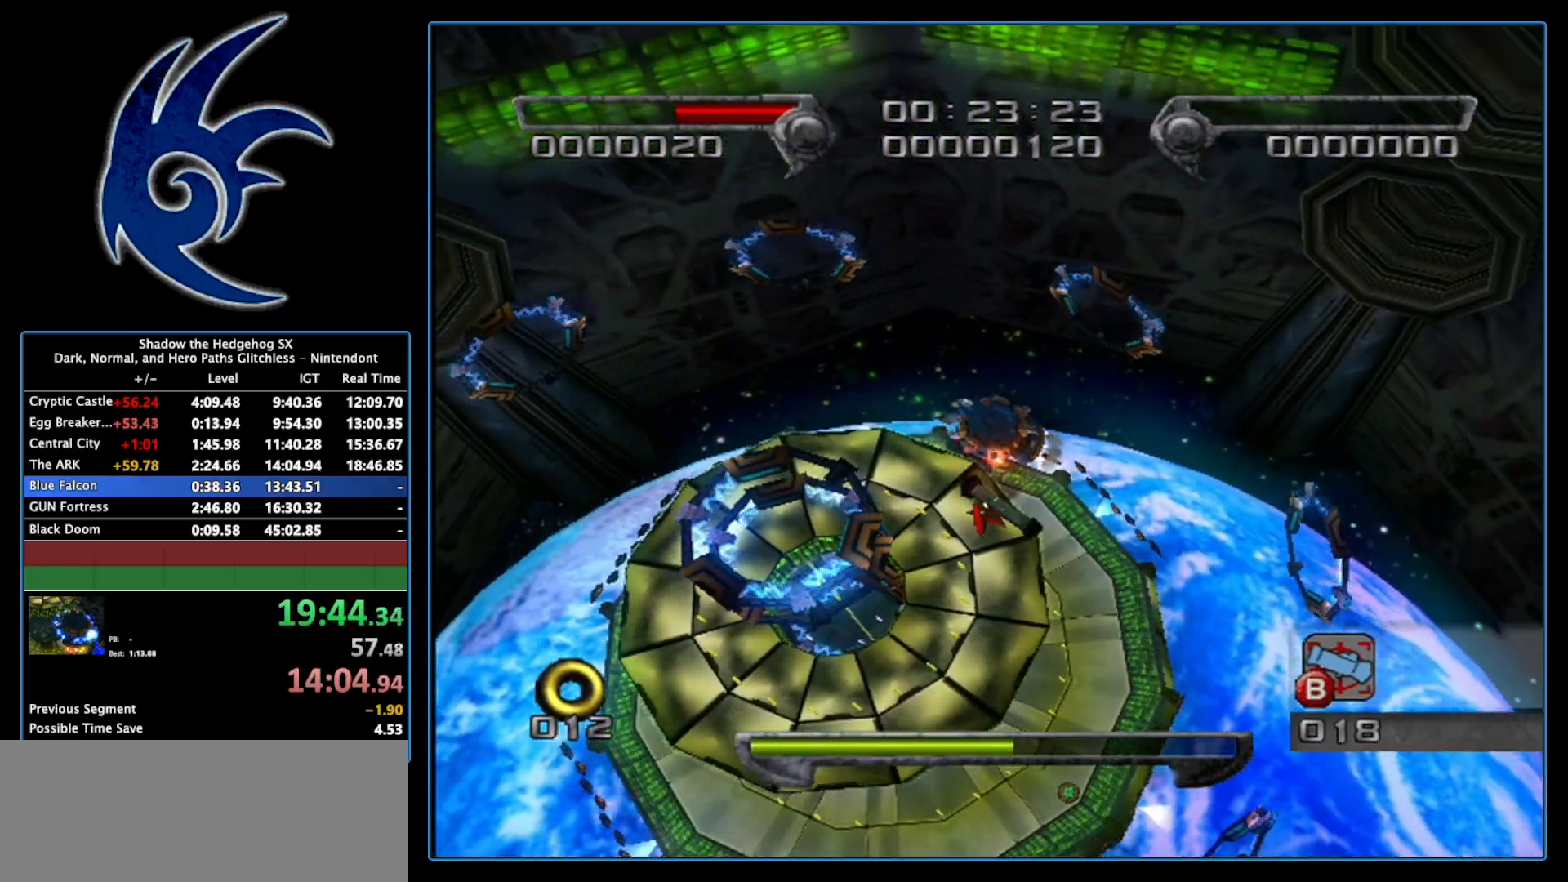
{"buttons": [], "left_stick": "up", "right_stick": "center", "events": []}
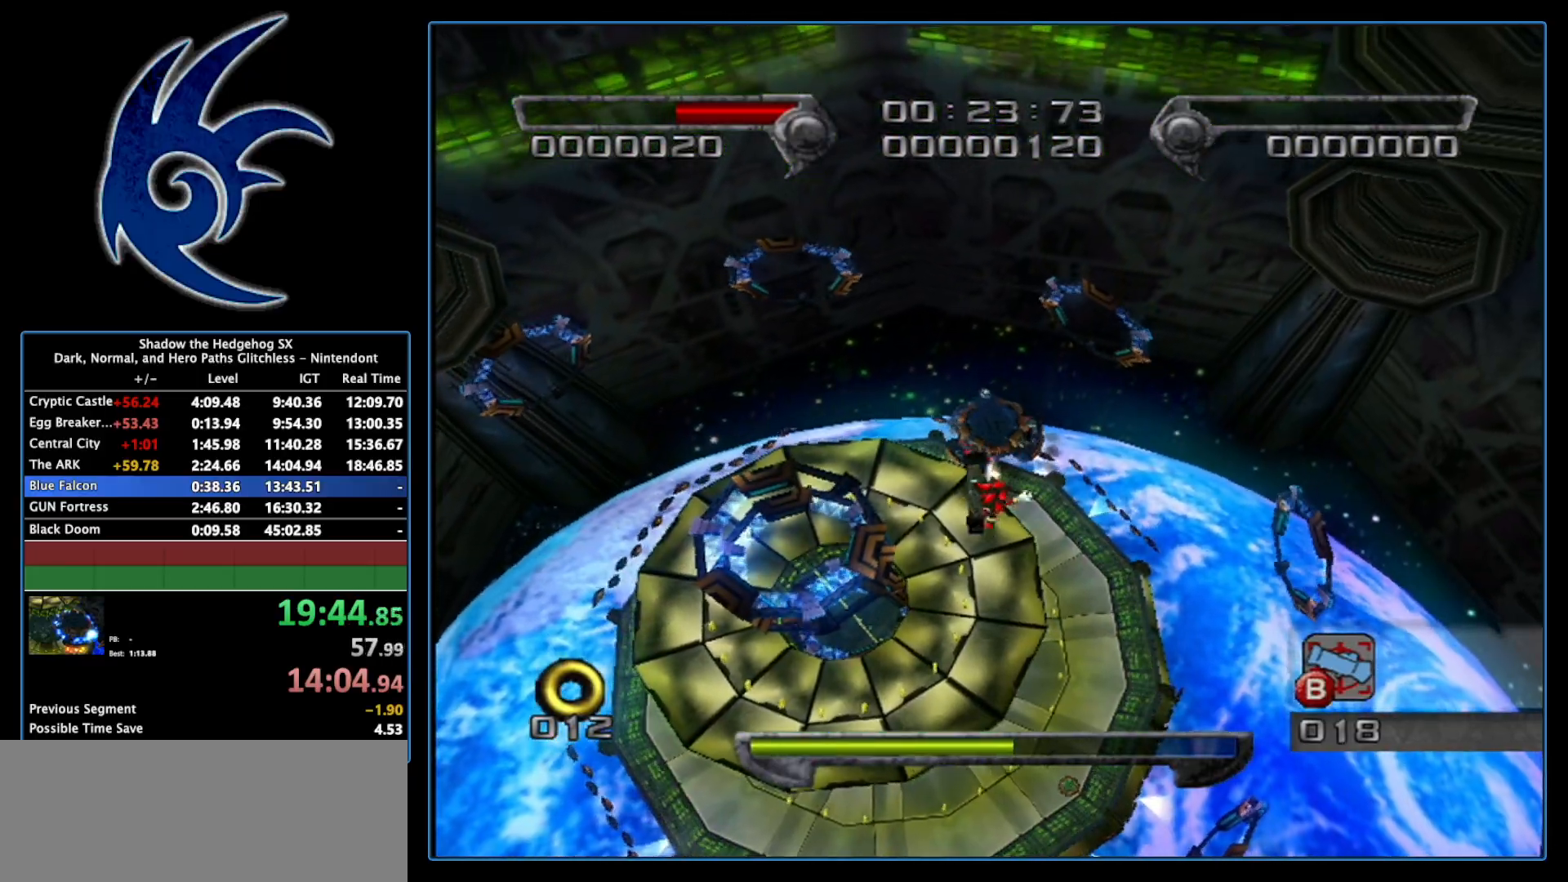
{"buttons": [], "left_stick": "up-left", "right_stick": "center", "events": [[233, "left_stick", "up-left"]]}
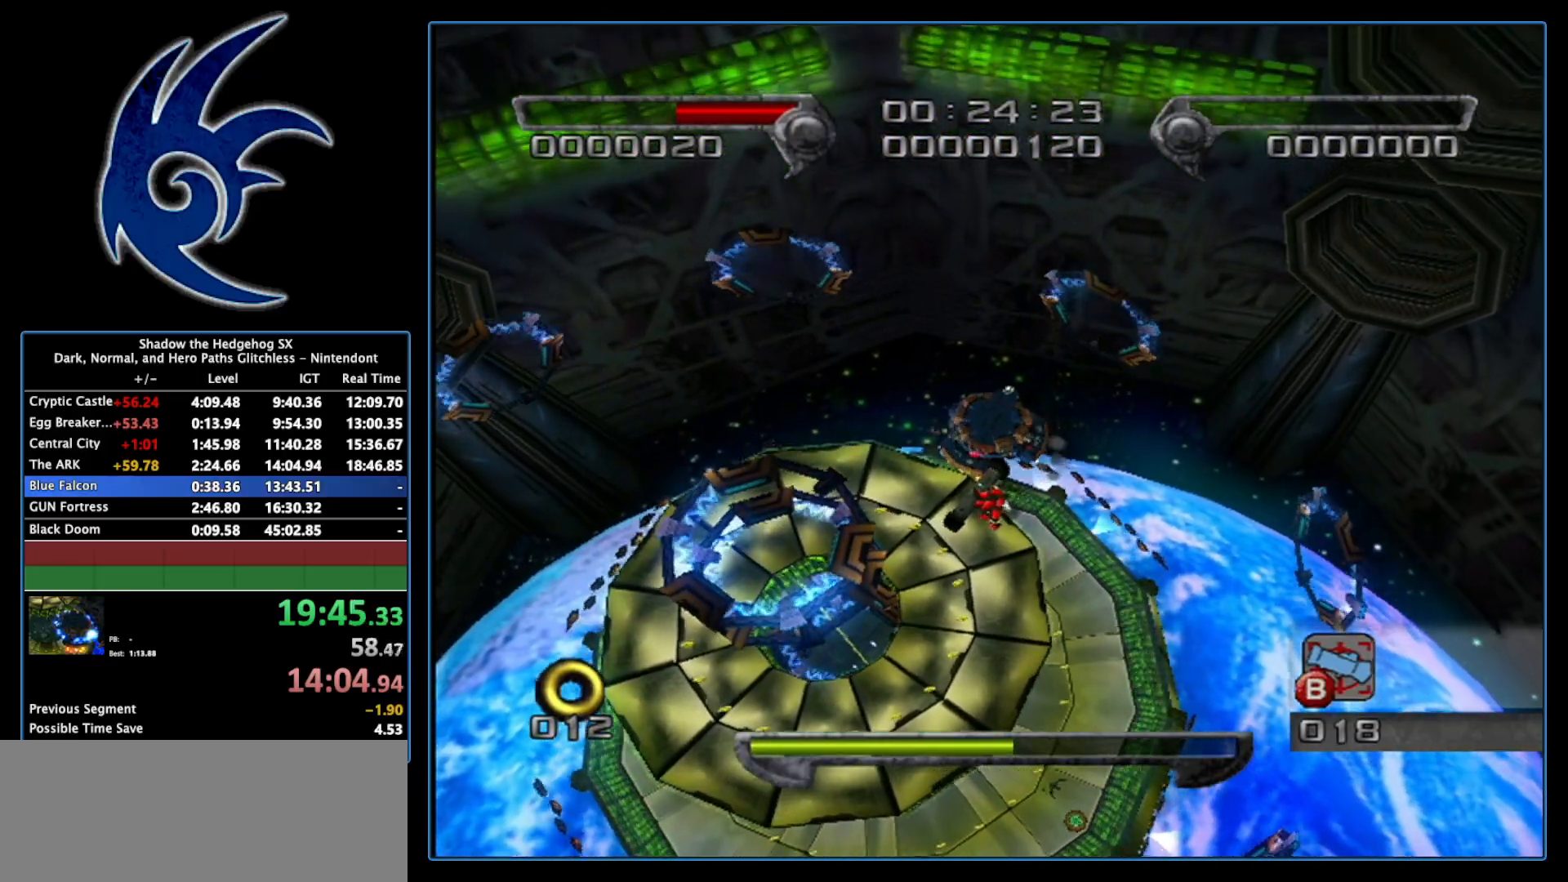
{"buttons": [], "left_stick": "up-left", "right_stick": "center", "events": [[150, "left_stick", "up"], [450, "left_stick", "up-left"]]}
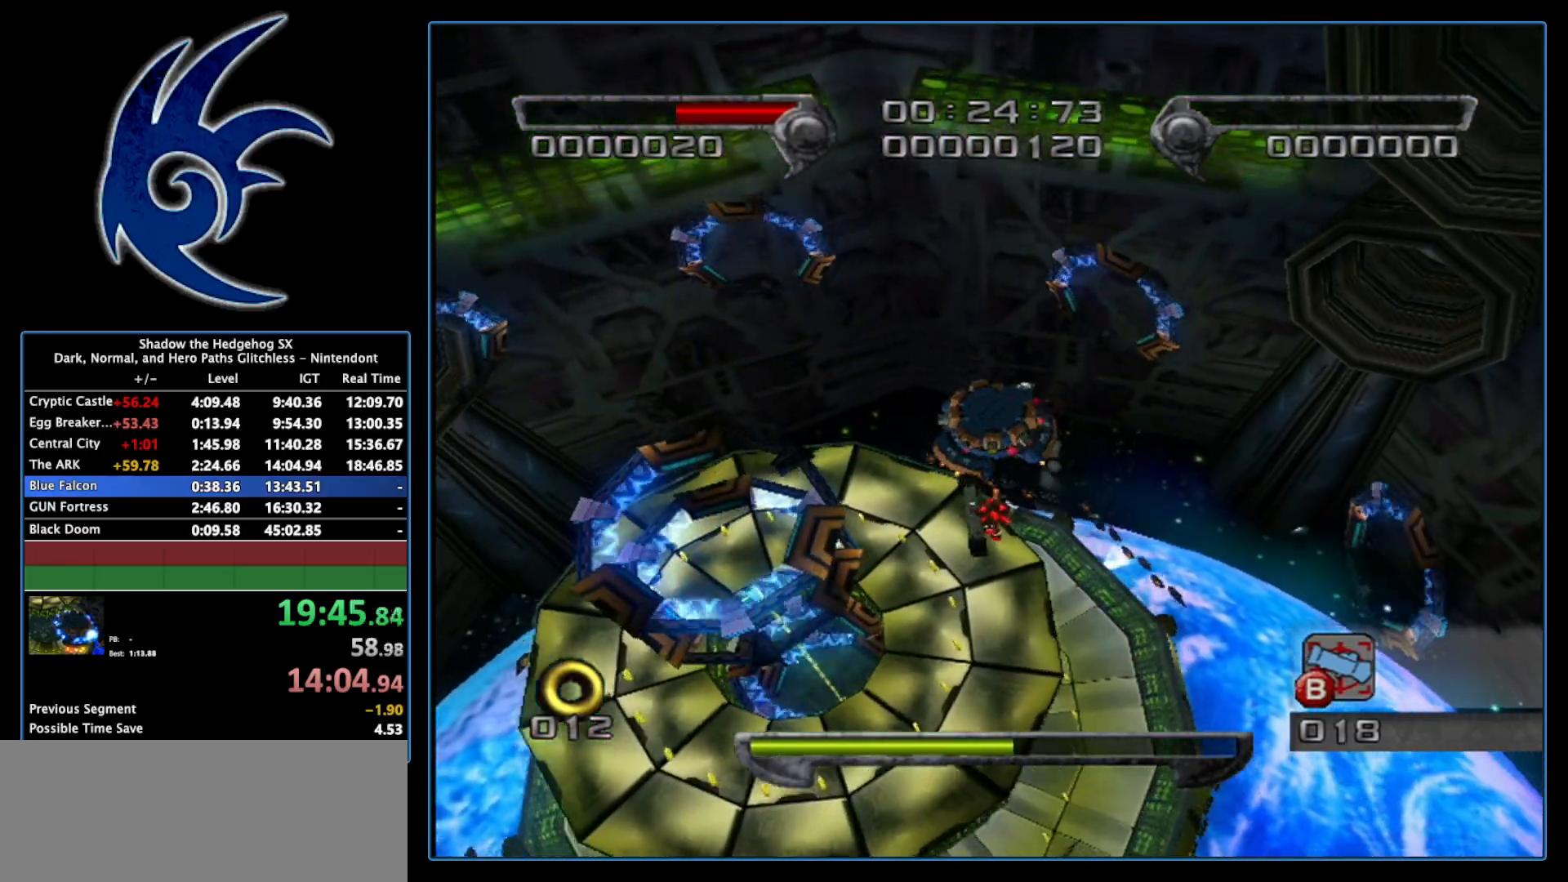
{"buttons": [], "left_stick": "center", "right_stick": "center", "events": [[117, "left_stick", "up"], [433, "left_stick", "center"]]}
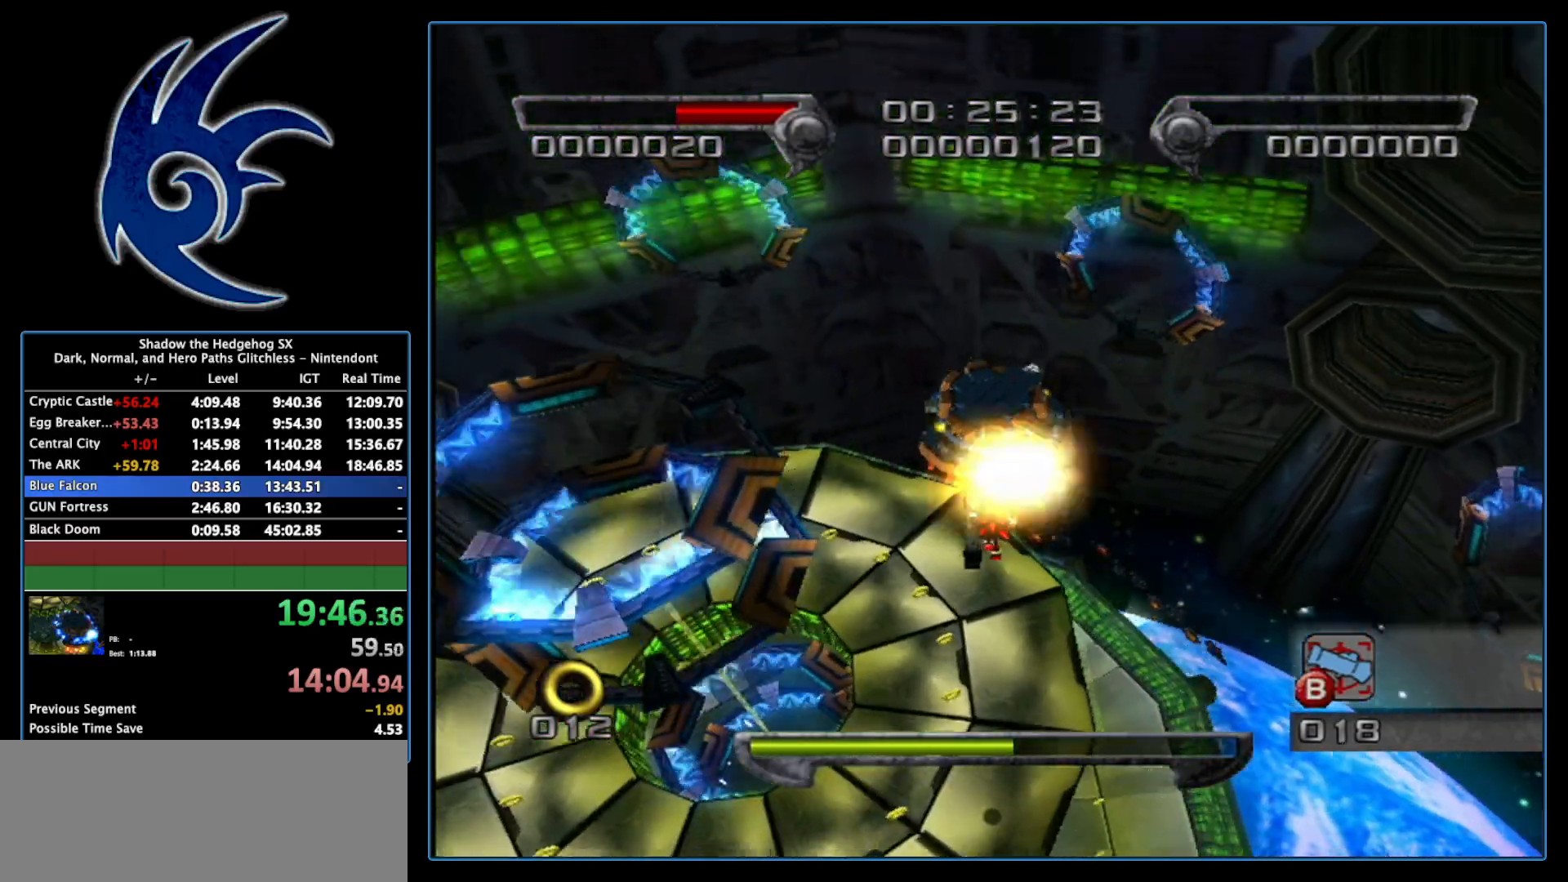
{"buttons": [], "left_stick": "up", "right_stick": "center", "events": [[50, "left_stick", "up"]]}
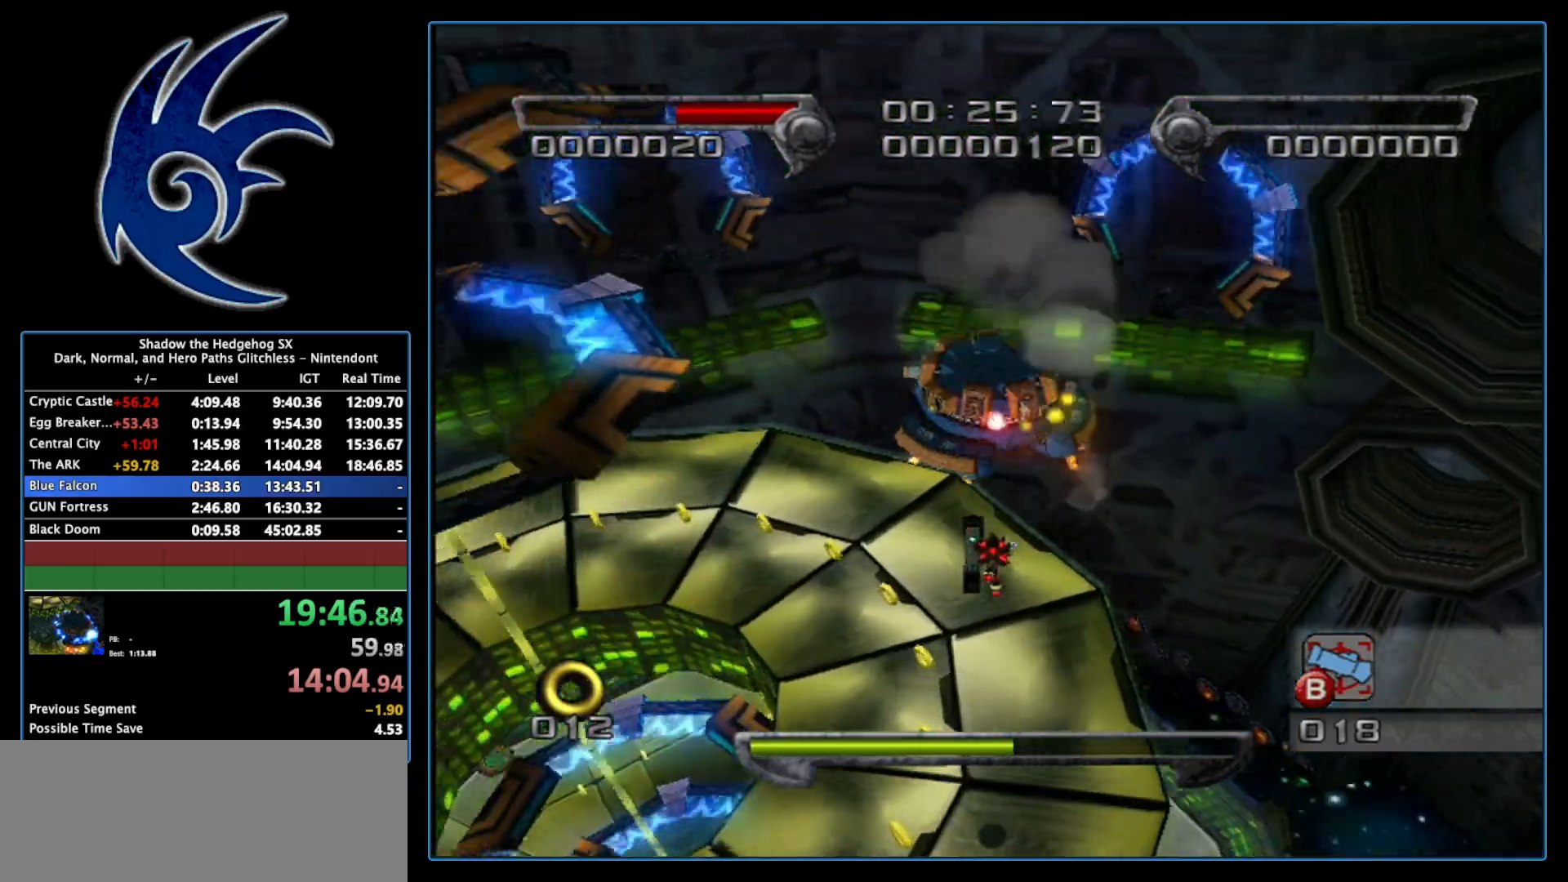
{"buttons": [], "left_stick": "center", "right_stick": "center", "events": [[50, "B", "down"], [333, "B", "up"], [400, "left_stick", "center"]]}
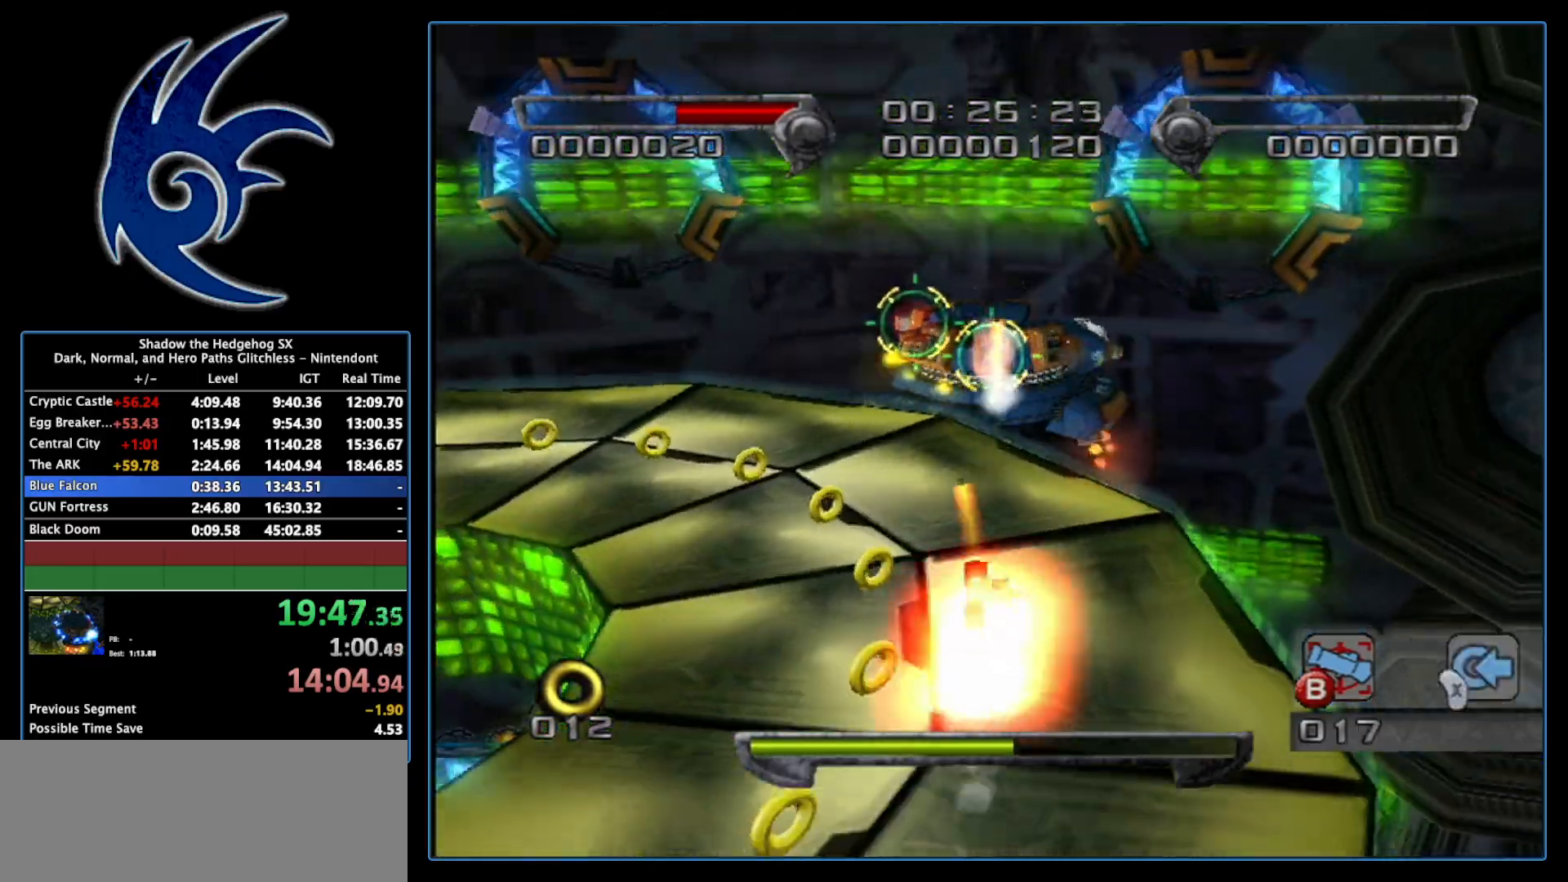
{"buttons": [], "left_stick": "up-left", "right_stick": "center", "events": [[117, "left_stick", "up-left"]]}
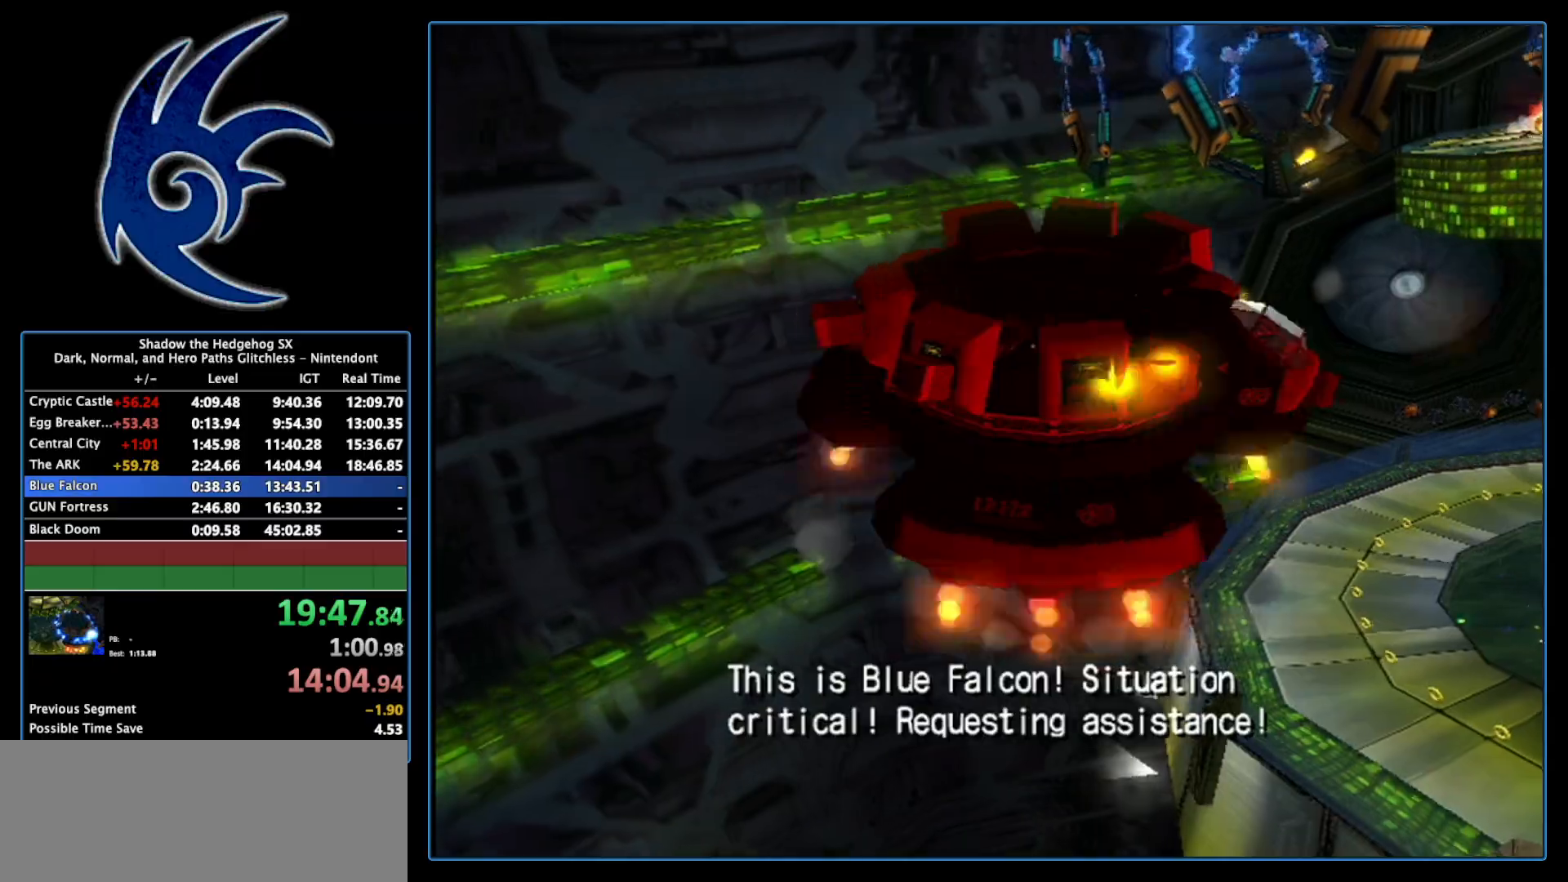
{"buttons": [], "left_stick": "center", "right_stick": "center", "events": [[117, "left_stick", "center"]]}
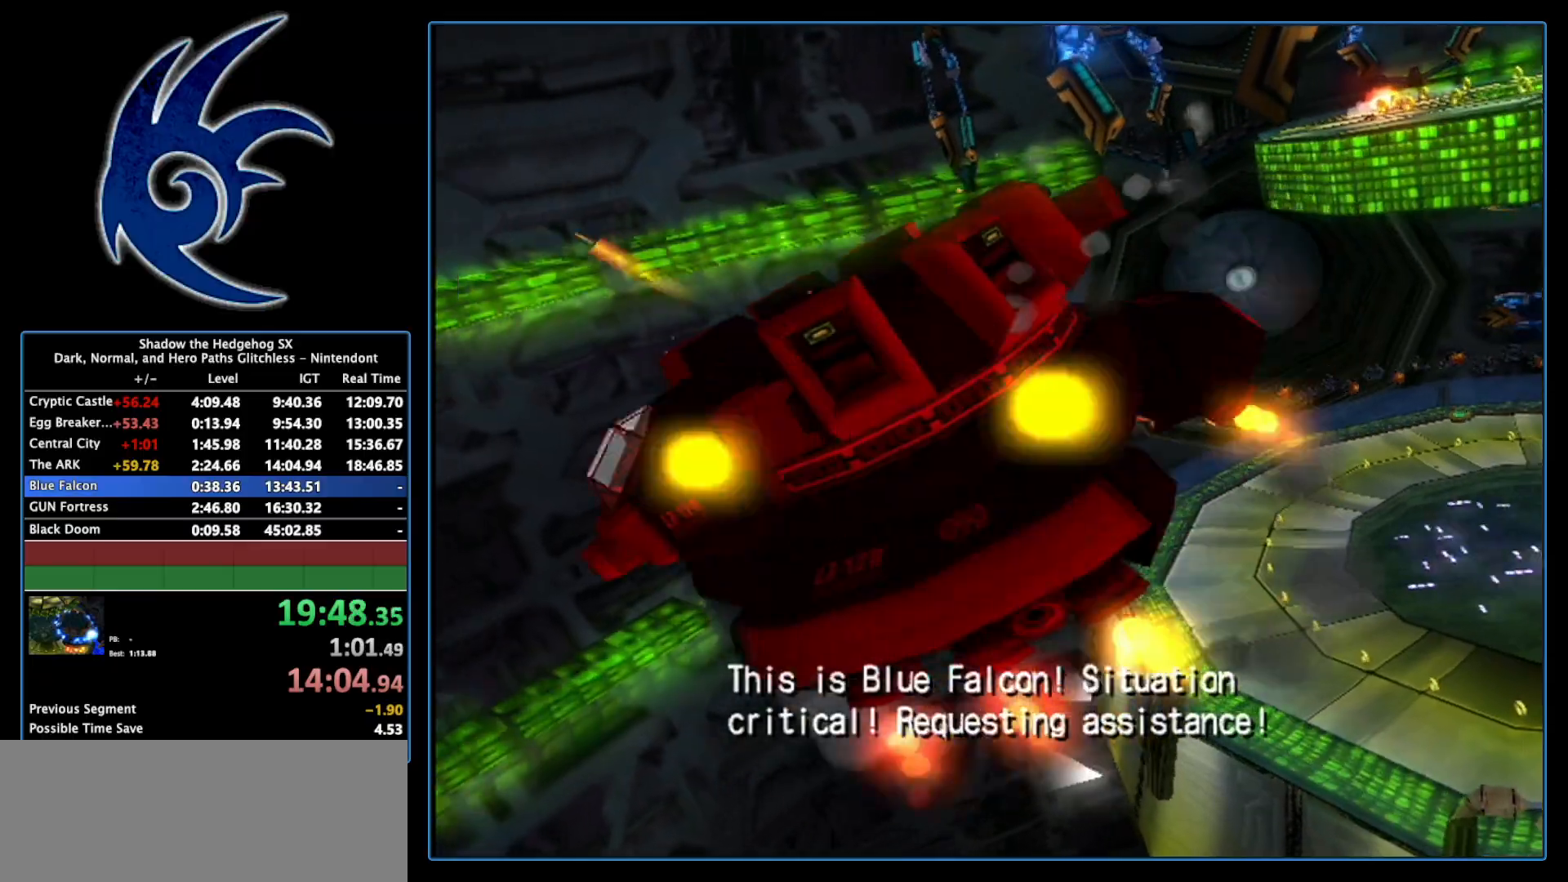
{"buttons": [], "left_stick": "center", "right_stick": "center", "events": []}
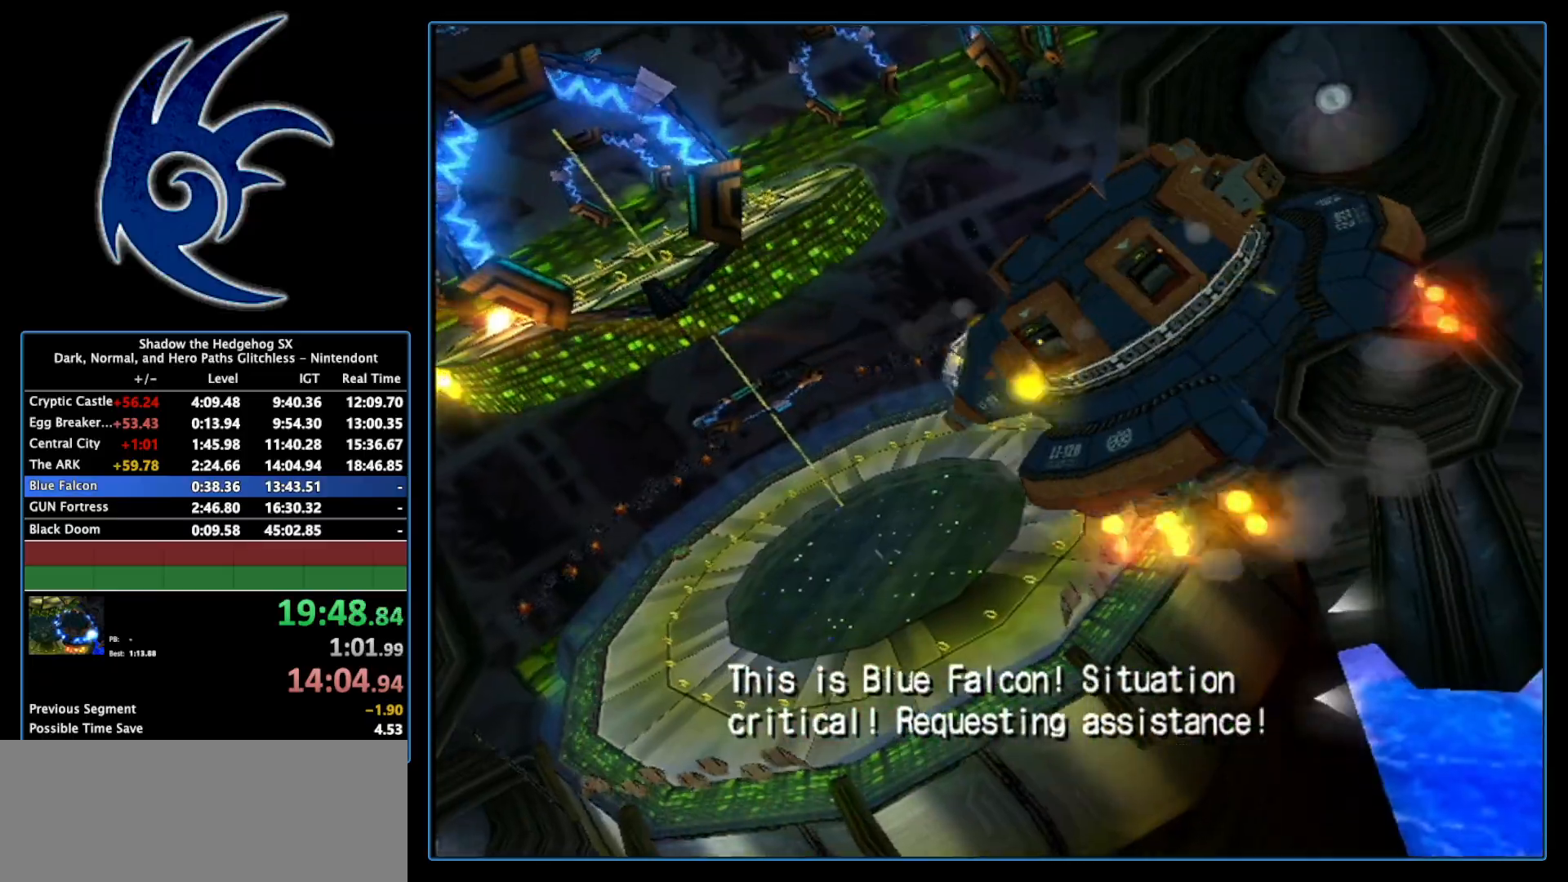
{"buttons": [], "left_stick": "center", "right_stick": "center", "events": []}
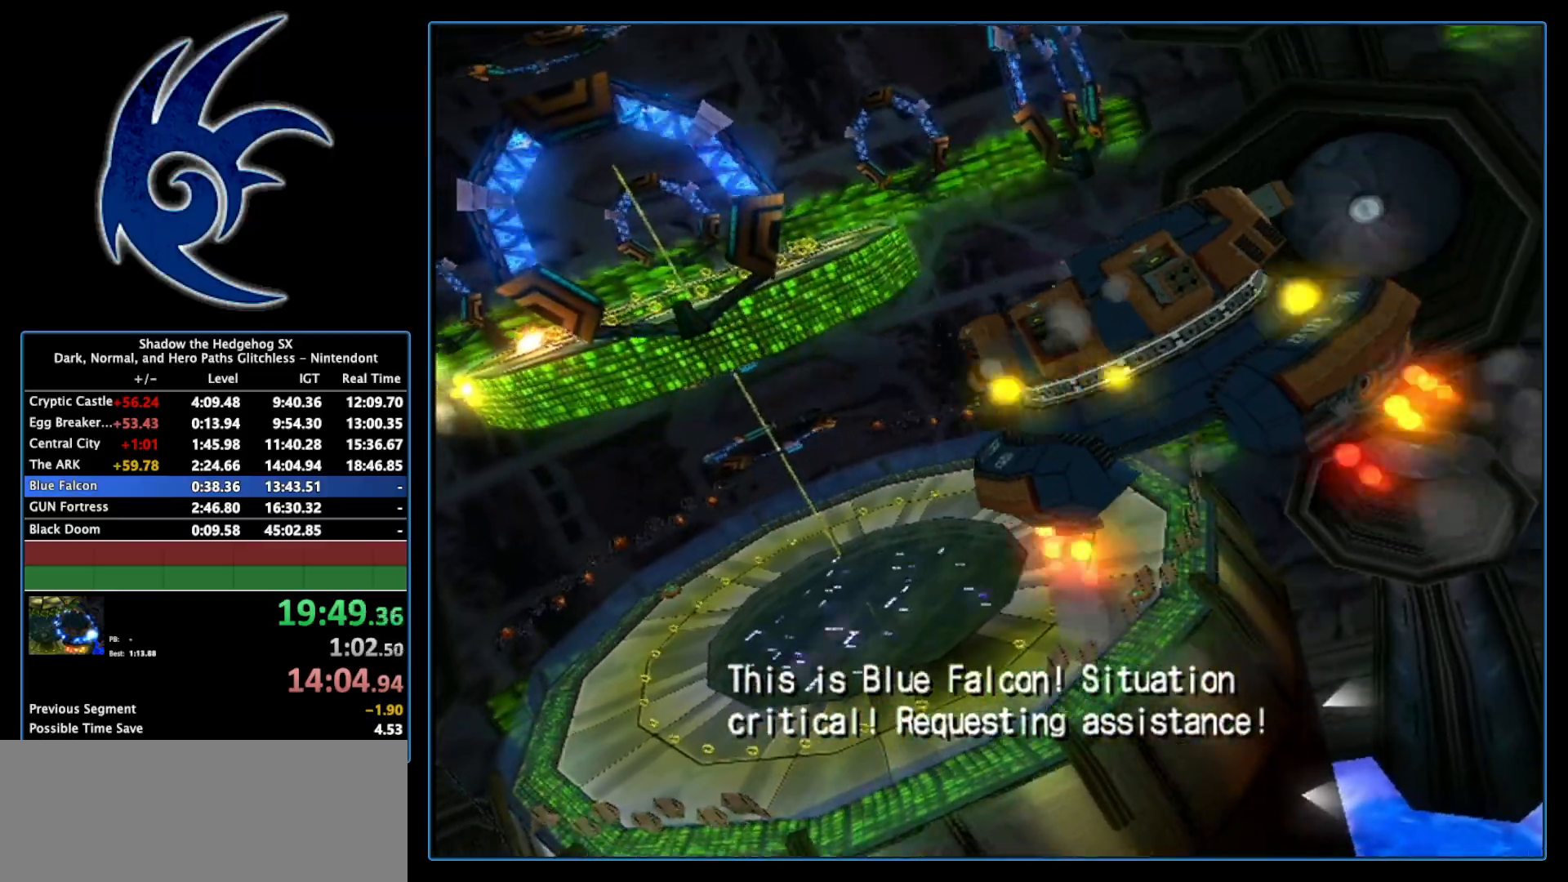
{"buttons": [], "left_stick": "up", "right_stick": "center", "events": [[83, "left_stick", "up"]]}
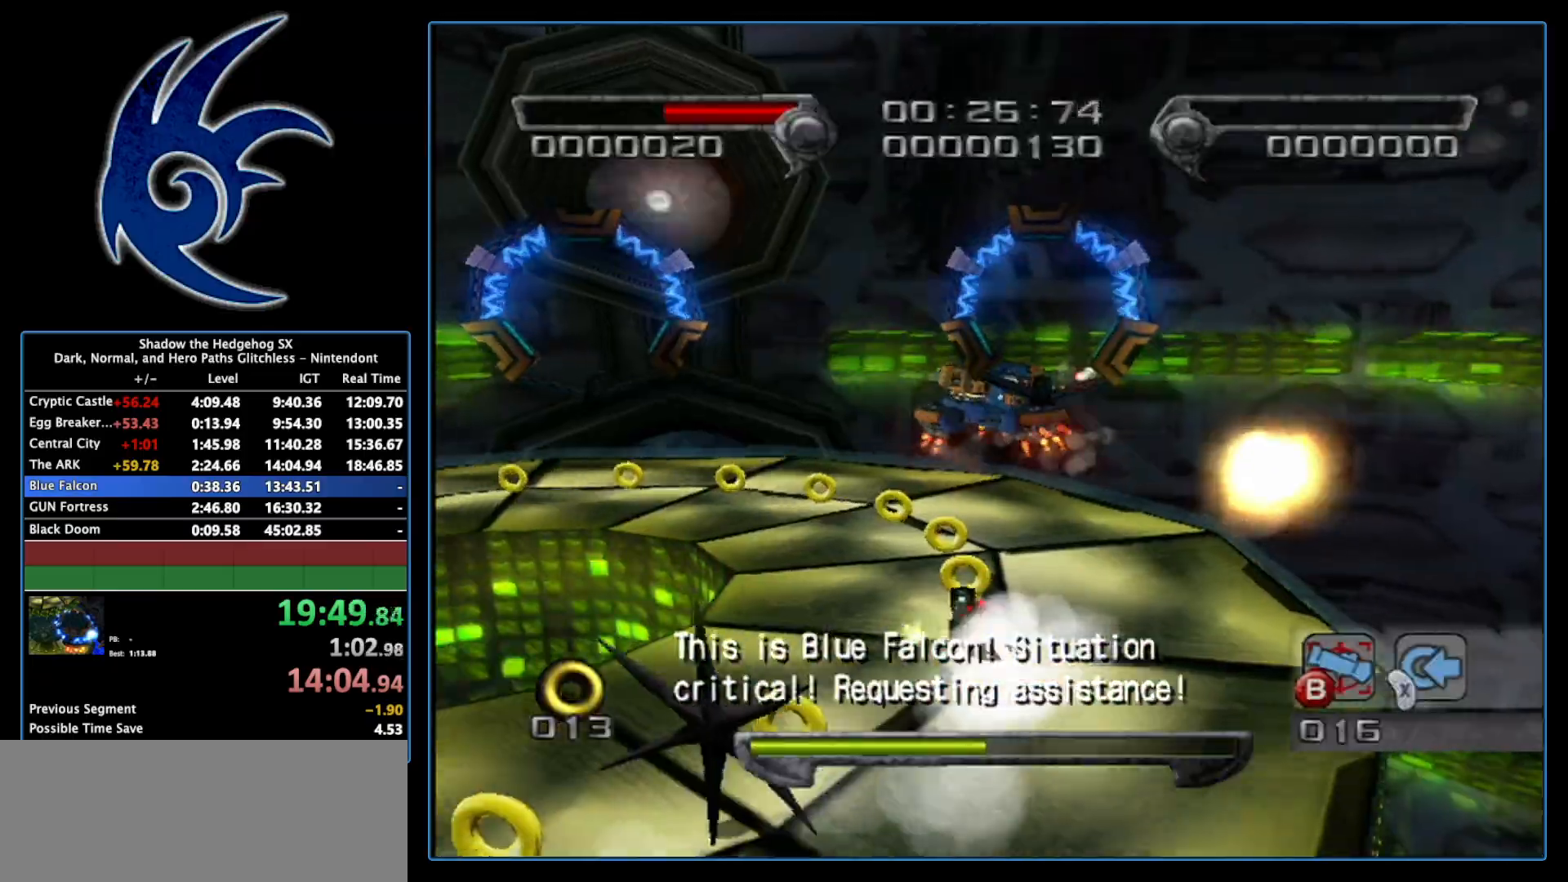
{"buttons": [], "left_stick": "up-left", "right_stick": "center", "events": [[50, "left_stick", "center"], [183, "left_stick", "up-left"]]}
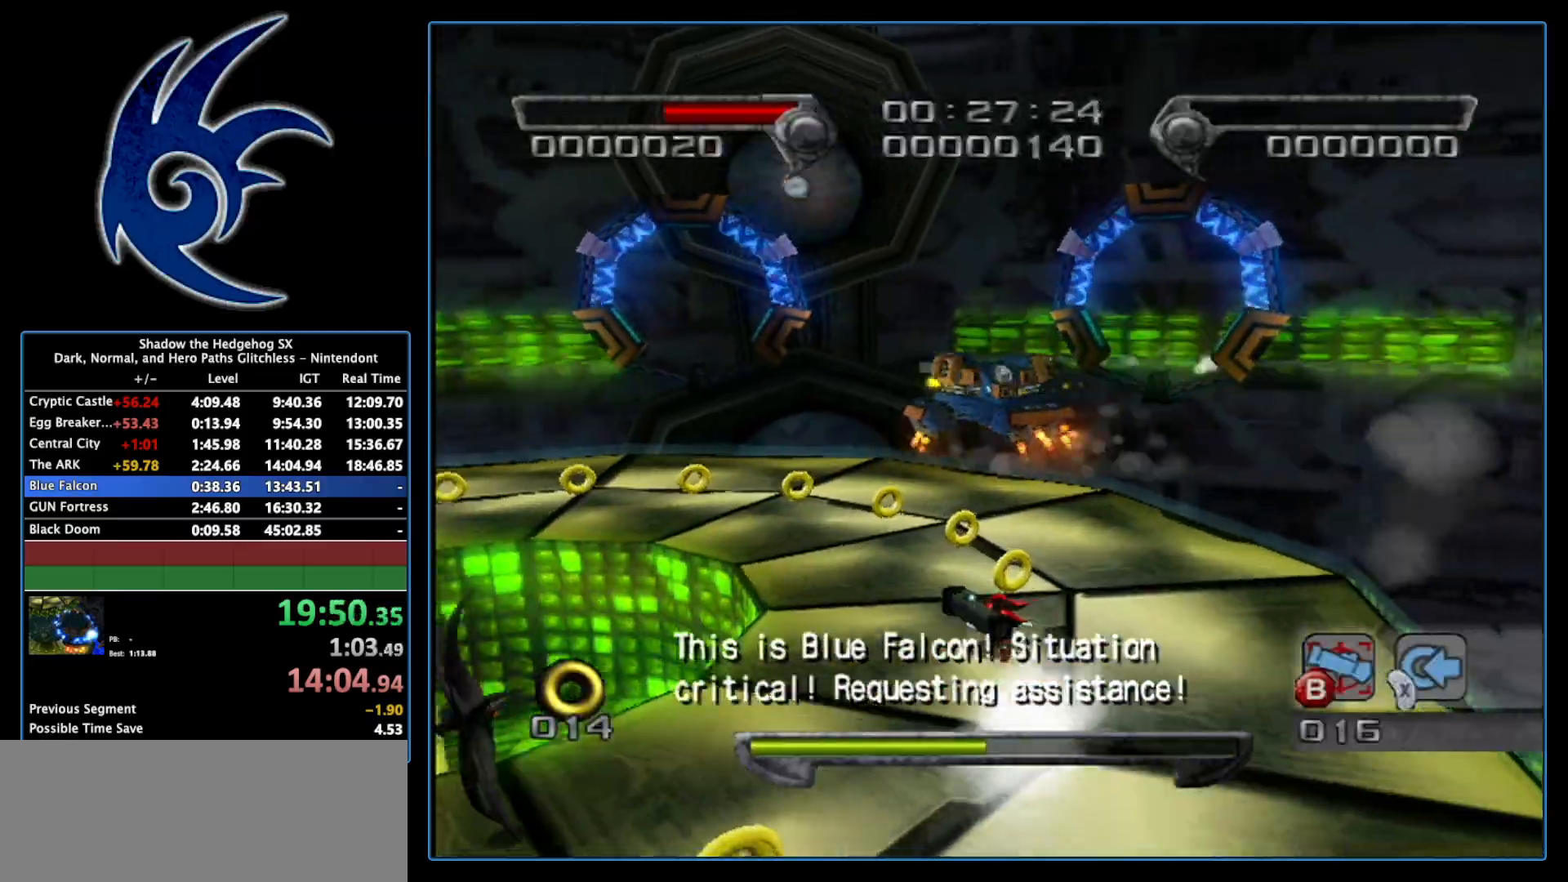
{"buttons": [], "left_stick": "up-left", "right_stick": "center", "events": []}
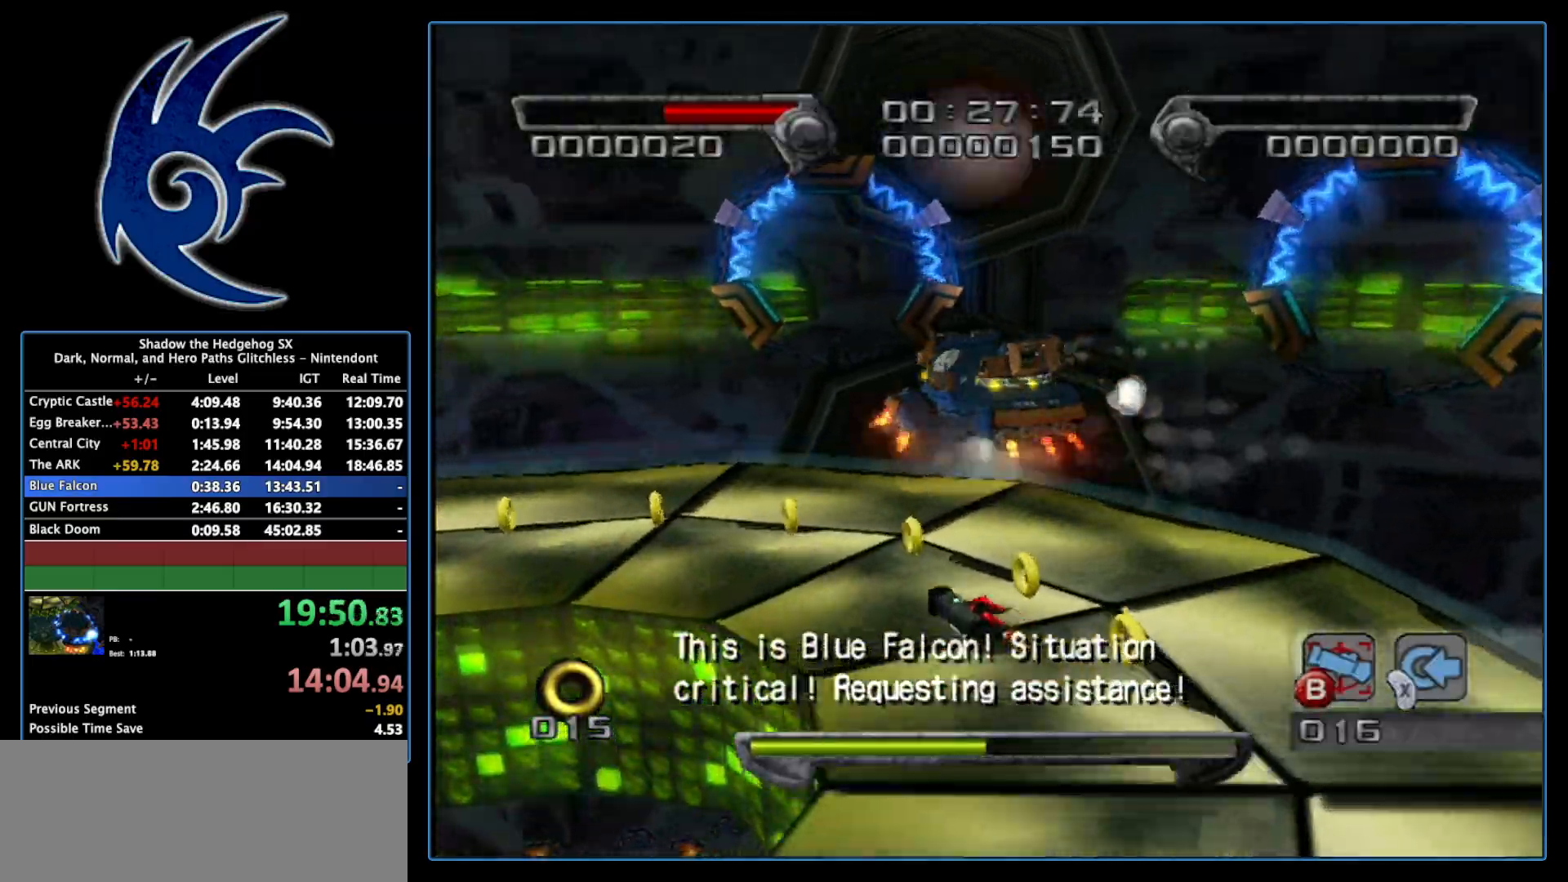
{"buttons": [], "left_stick": "center", "right_stick": "center", "events": [[267, "B", "down"], [367, "left_stick", "up-right"], [433, "B", "up"], [433, "left_stick", "center"]]}
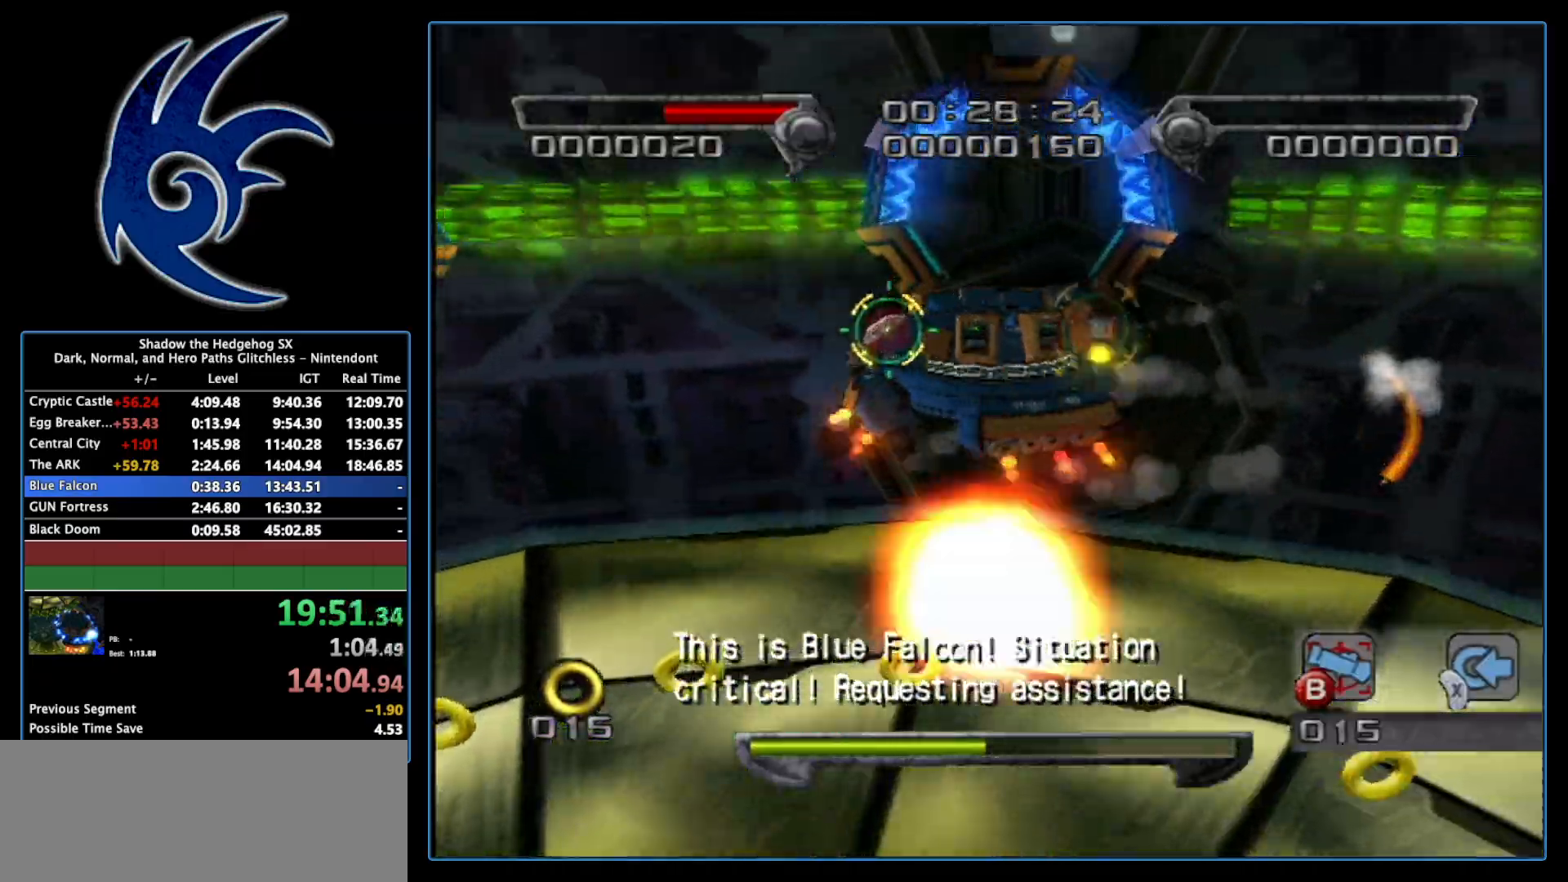
{"buttons": [], "left_stick": "down-left", "right_stick": "center", "events": [[83, "left_stick", "left"], [500, "left_stick", "down-left"]]}
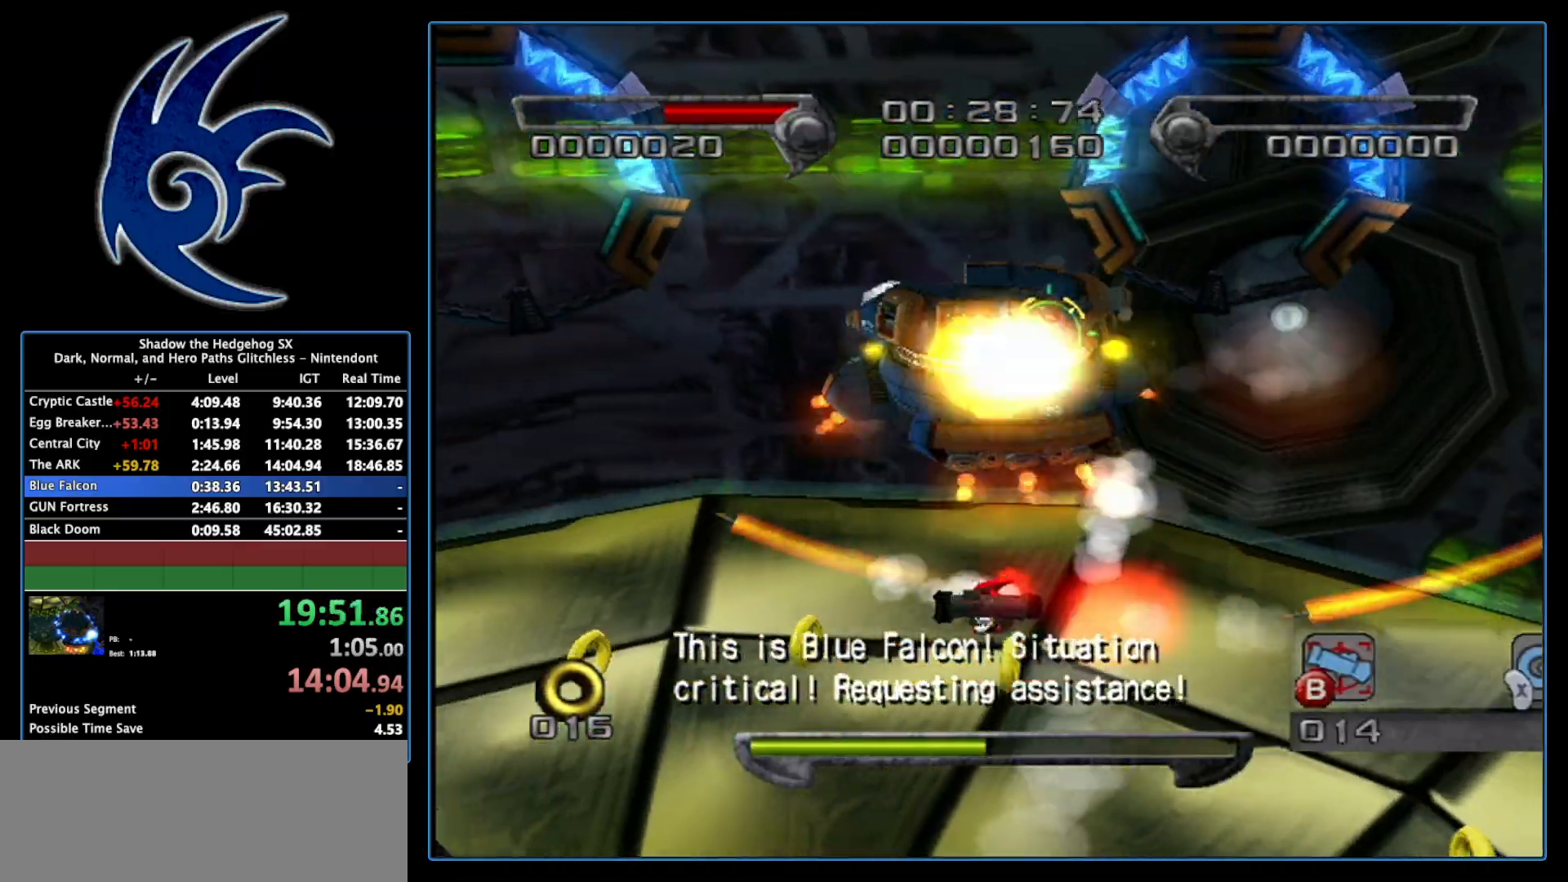
{"buttons": [], "left_stick": "left", "right_stick": "center", "events": [[183, "left_stick", "left"]]}
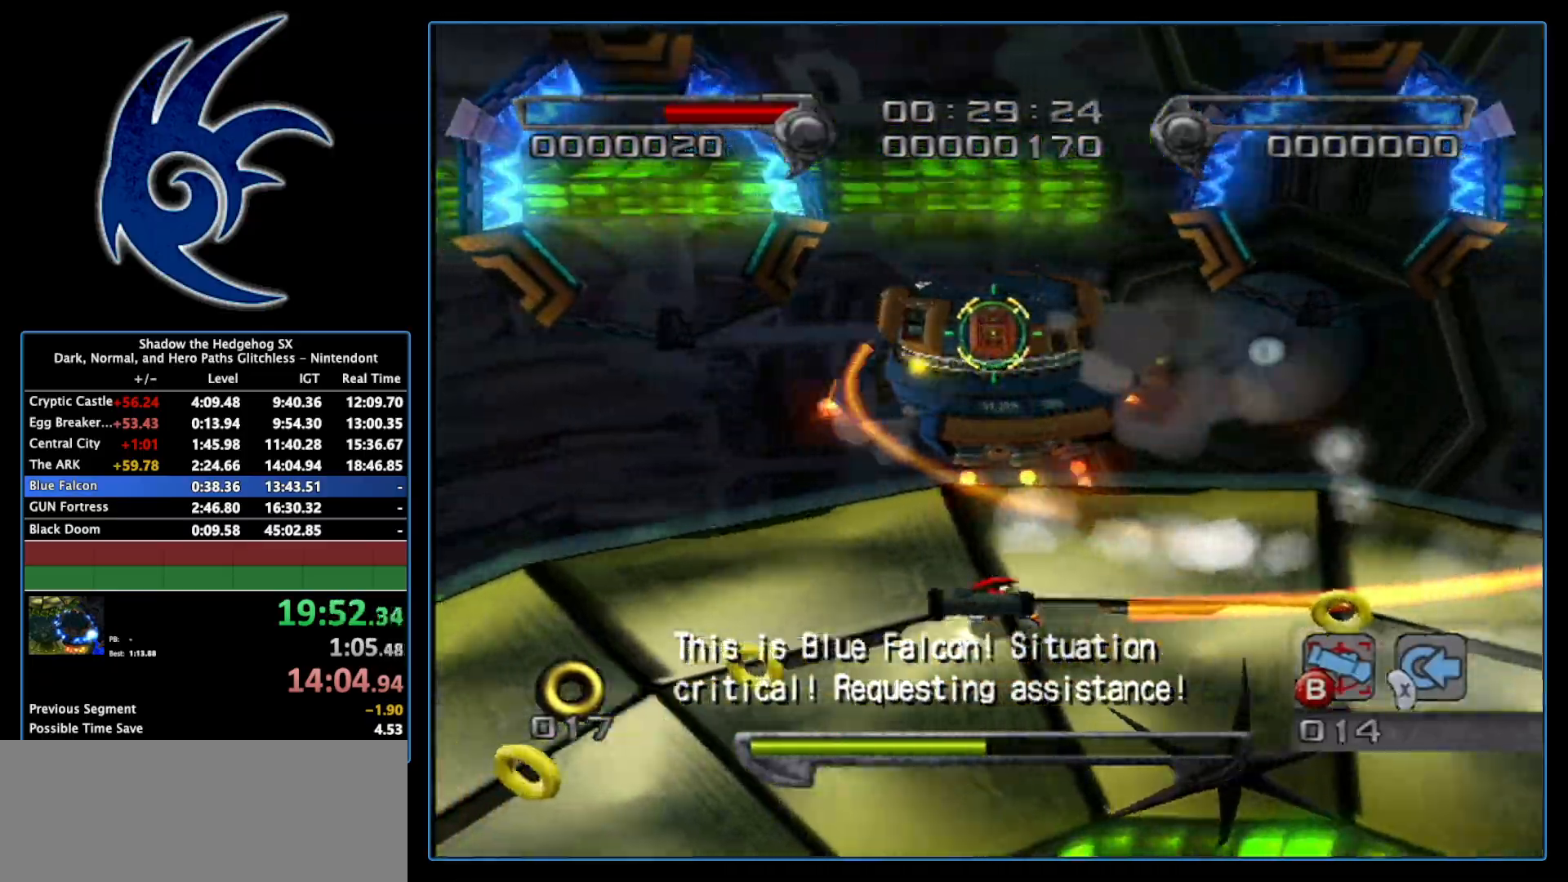
{"buttons": [], "left_stick": "up", "right_stick": "center", "events": [[83, "A", "down"], [83, "left_stick", "down-right"], [300, "A", "up"], [300, "left_stick", "right"], [433, "left_stick", "up"]]}
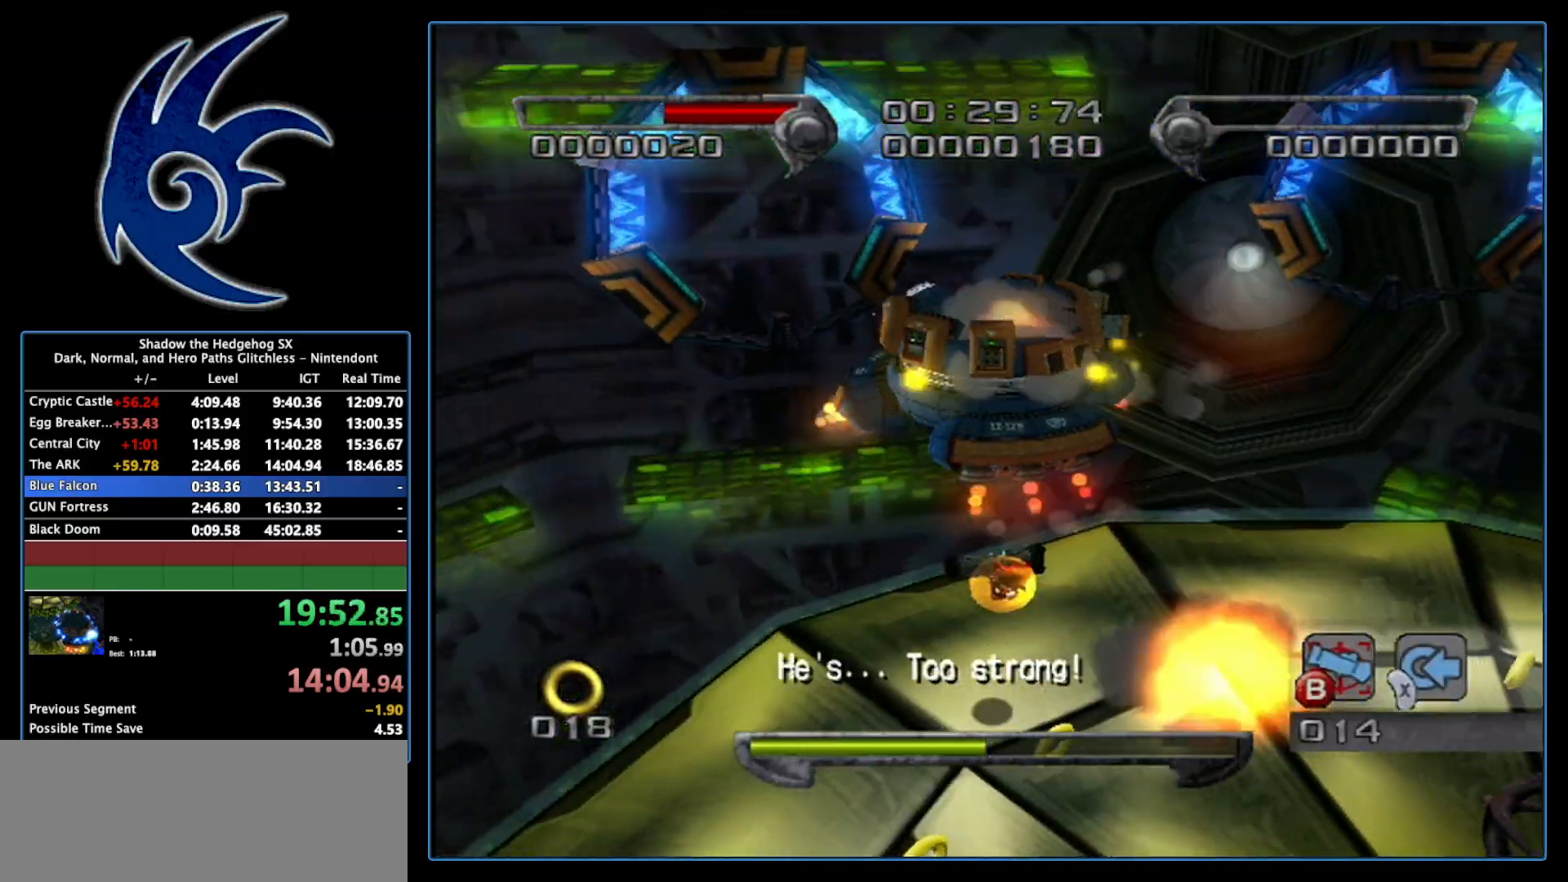
{"buttons": [], "left_stick": "center", "right_stick": "center", "events": [[200, "B", "down"], [367, "left_stick", "center"], [400, "B", "up"]]}
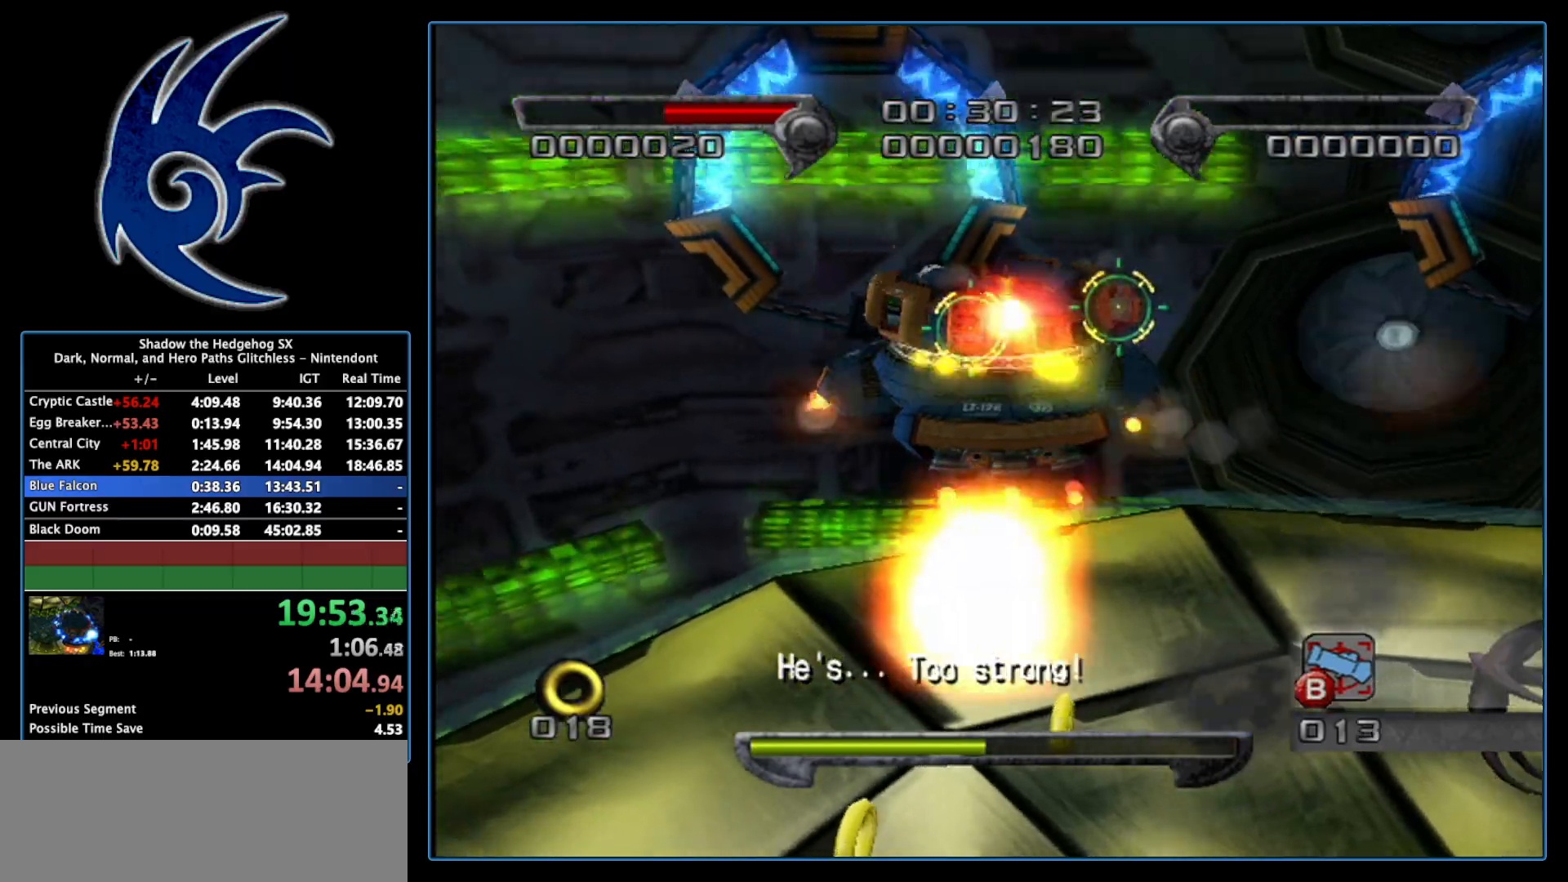
{"buttons": [], "left_stick": "down", "right_stick": "center", "events": [[50, "left_stick", "right"], [267, "left_stick", "down-right"], [400, "left_stick", "down"]]}
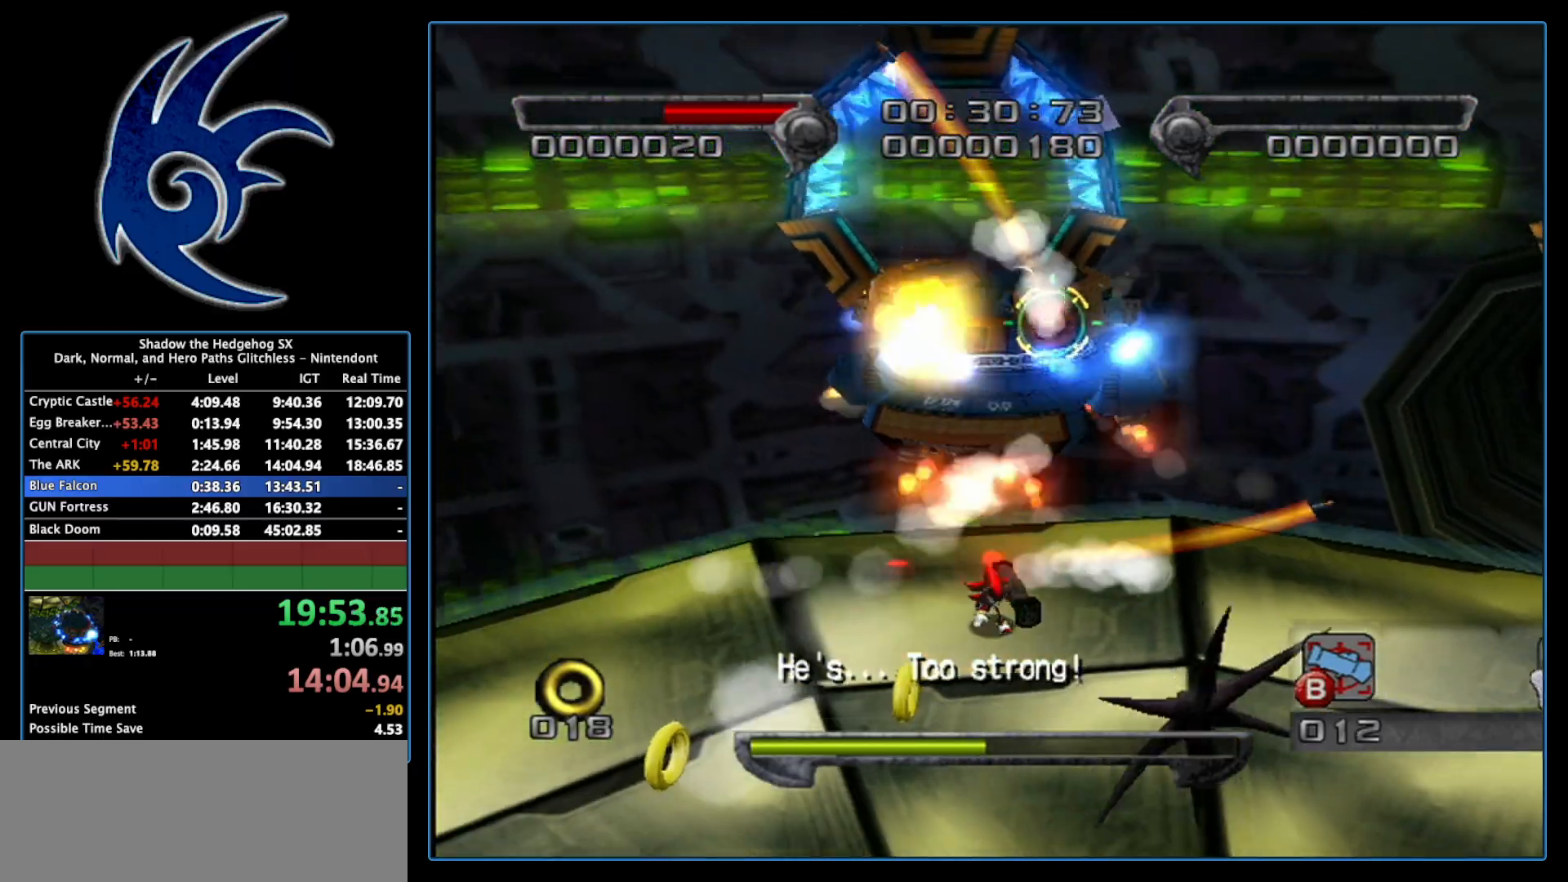
{"buttons": ["B"], "left_stick": "up", "right_stick": "center", "events": [[300, "left_stick", "up-right"], [367, "left_stick", "up"], [450, "B", "down"]]}
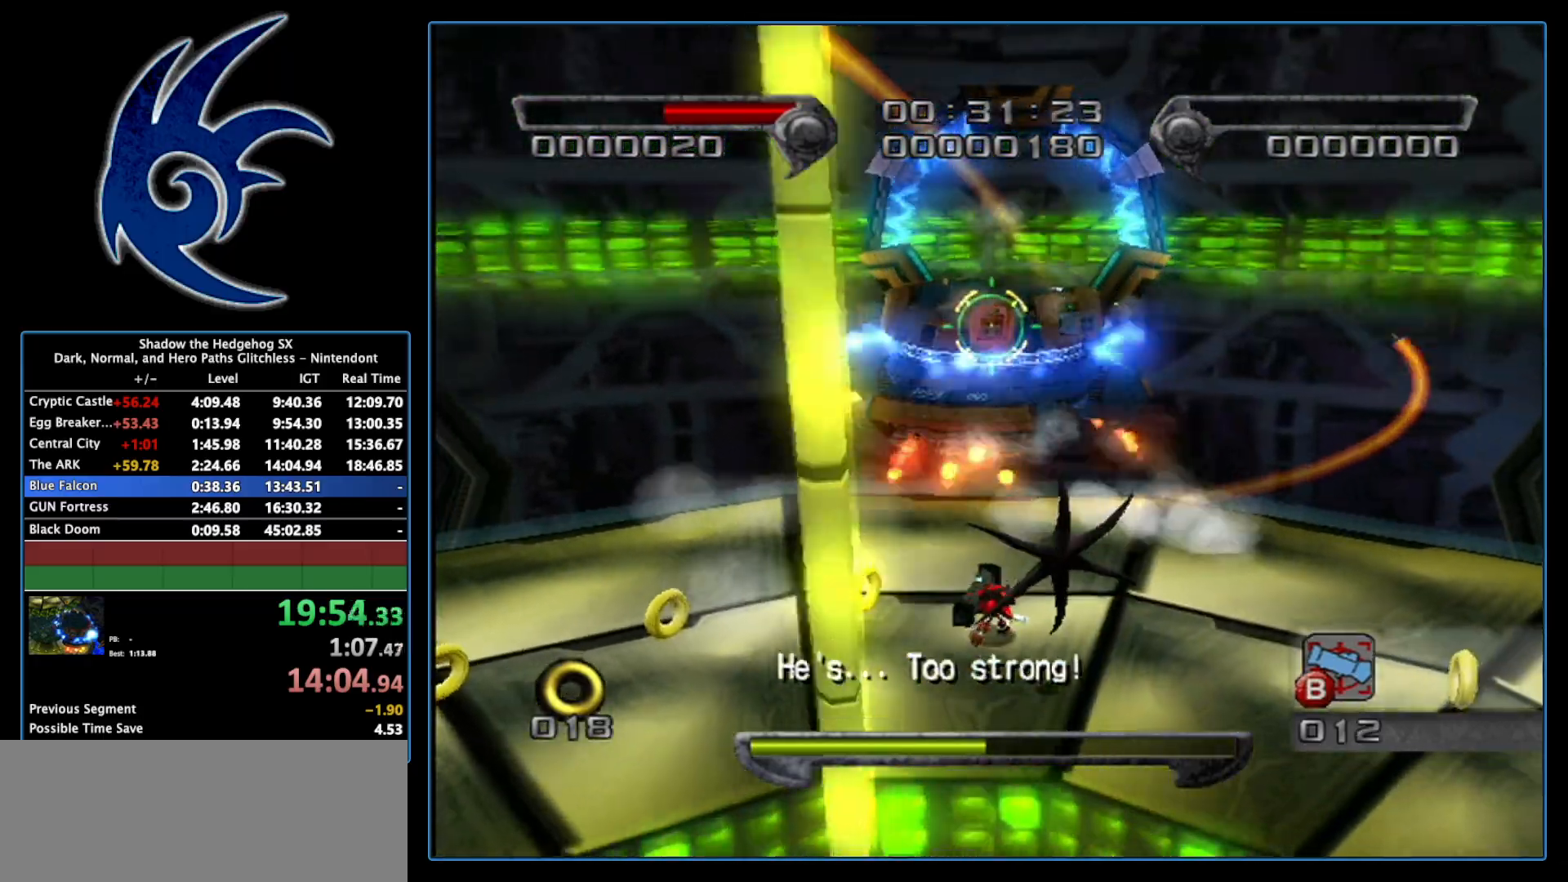
{"buttons": ["A"], "left_stick": "up", "right_stick": "center", "events": [[117, "left_stick", "center"], [150, "B", "up"], [300, "left_stick", "up-right"], [433, "left_stick", "up"], [483, "A", "down"]]}
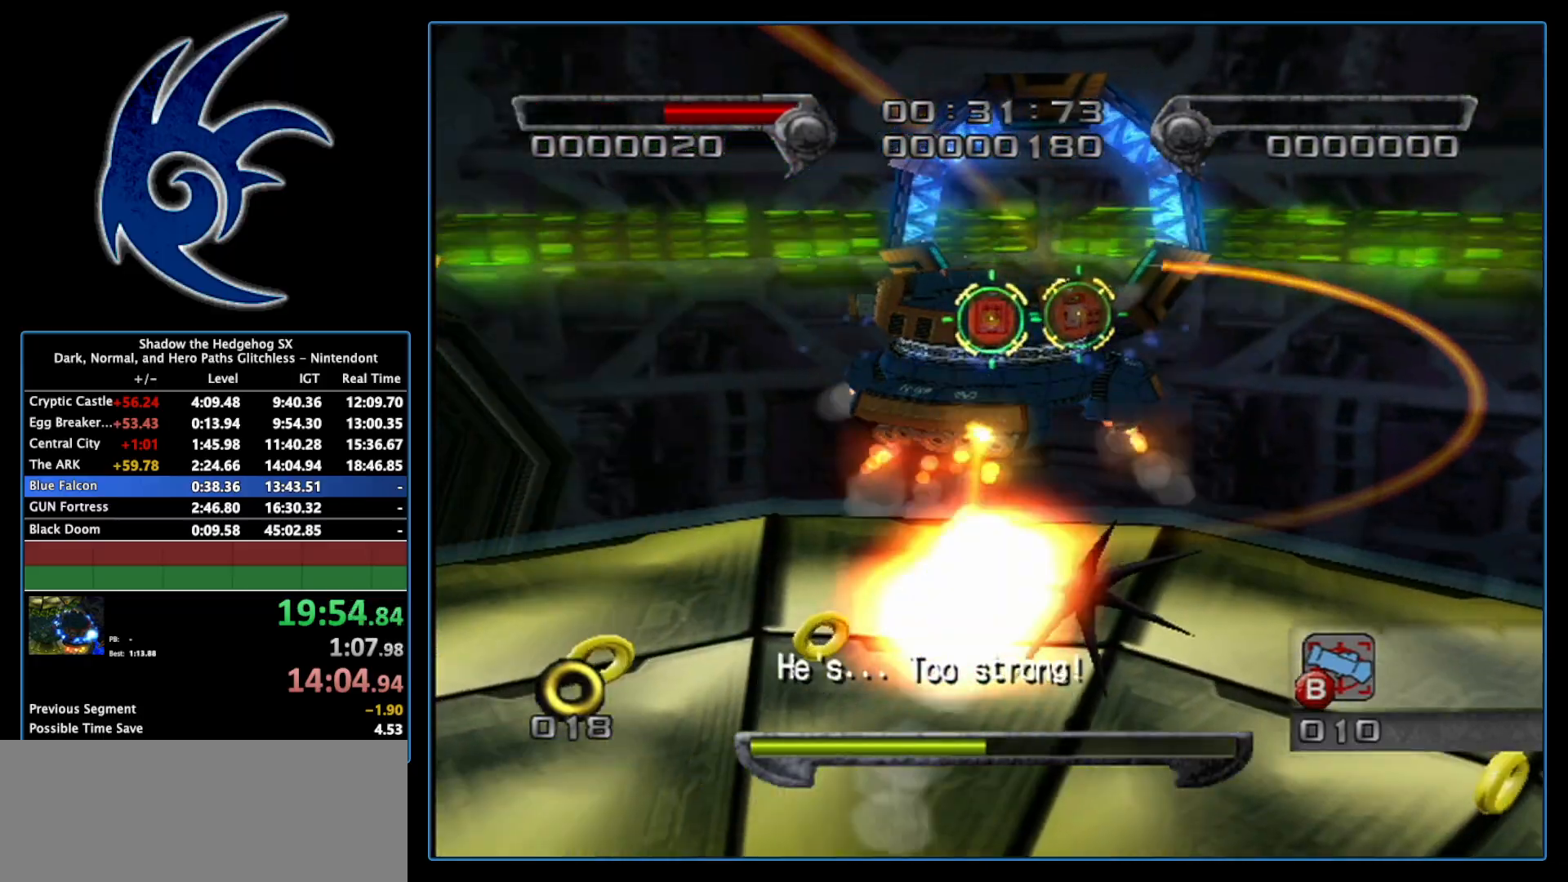
{"buttons": ["B"], "left_stick": "center", "right_stick": "center", "events": [[50, "left_stick", "center"], [183, "A", "up"], [267, "left_stick", "up"], [433, "B", "down"], [483, "left_stick", "center"]]}
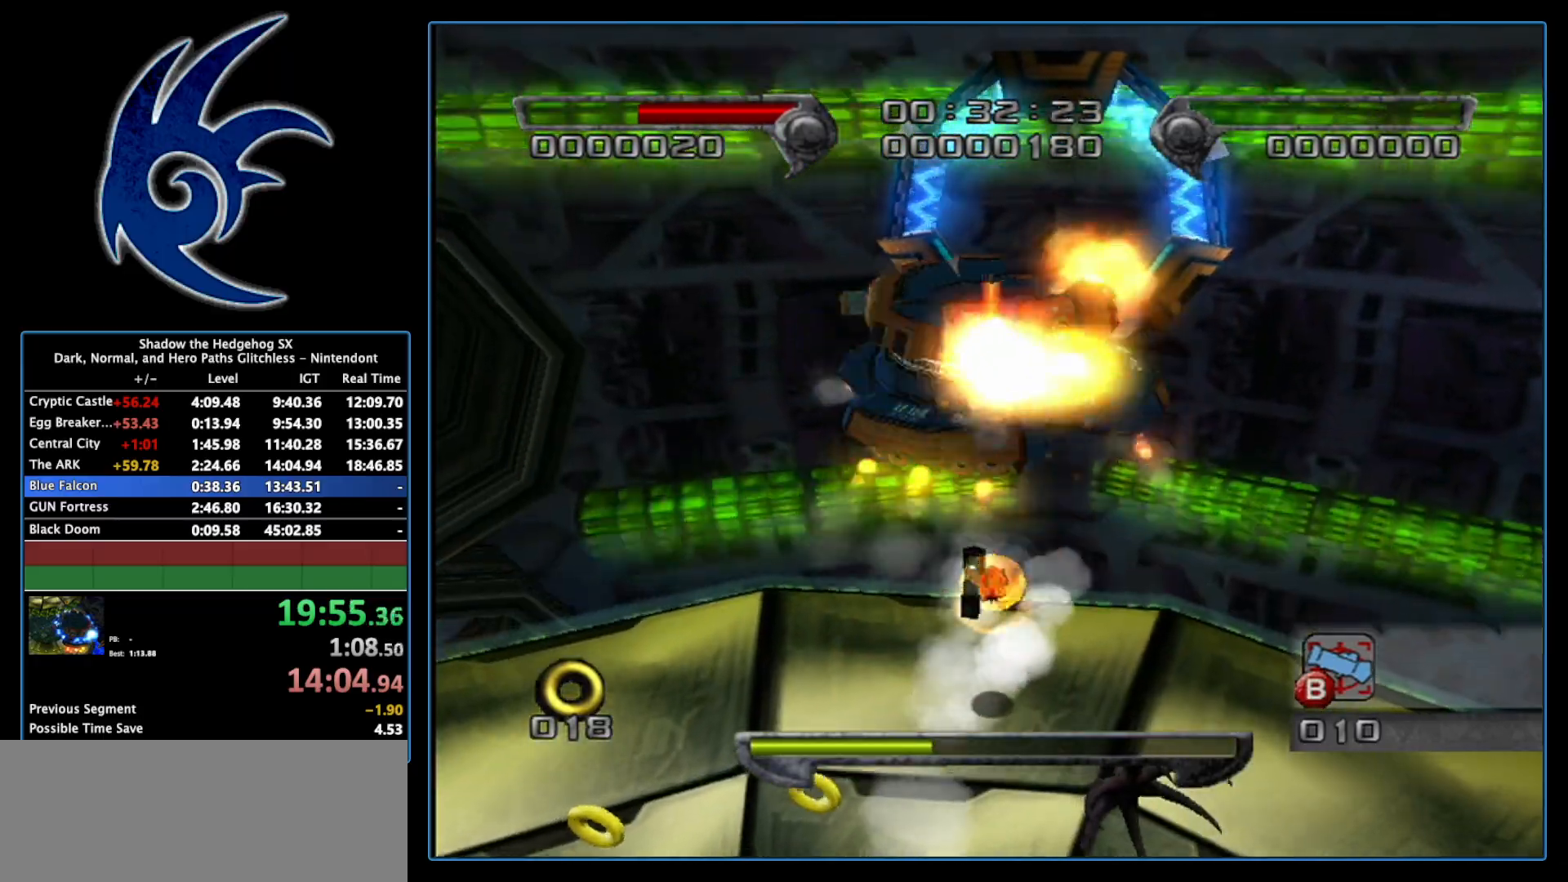
{"buttons": [], "left_stick": "left", "right_stick": "center", "events": [[83, "B", "up"], [367, "left_stick", "up"], [483, "left_stick", "left"]]}
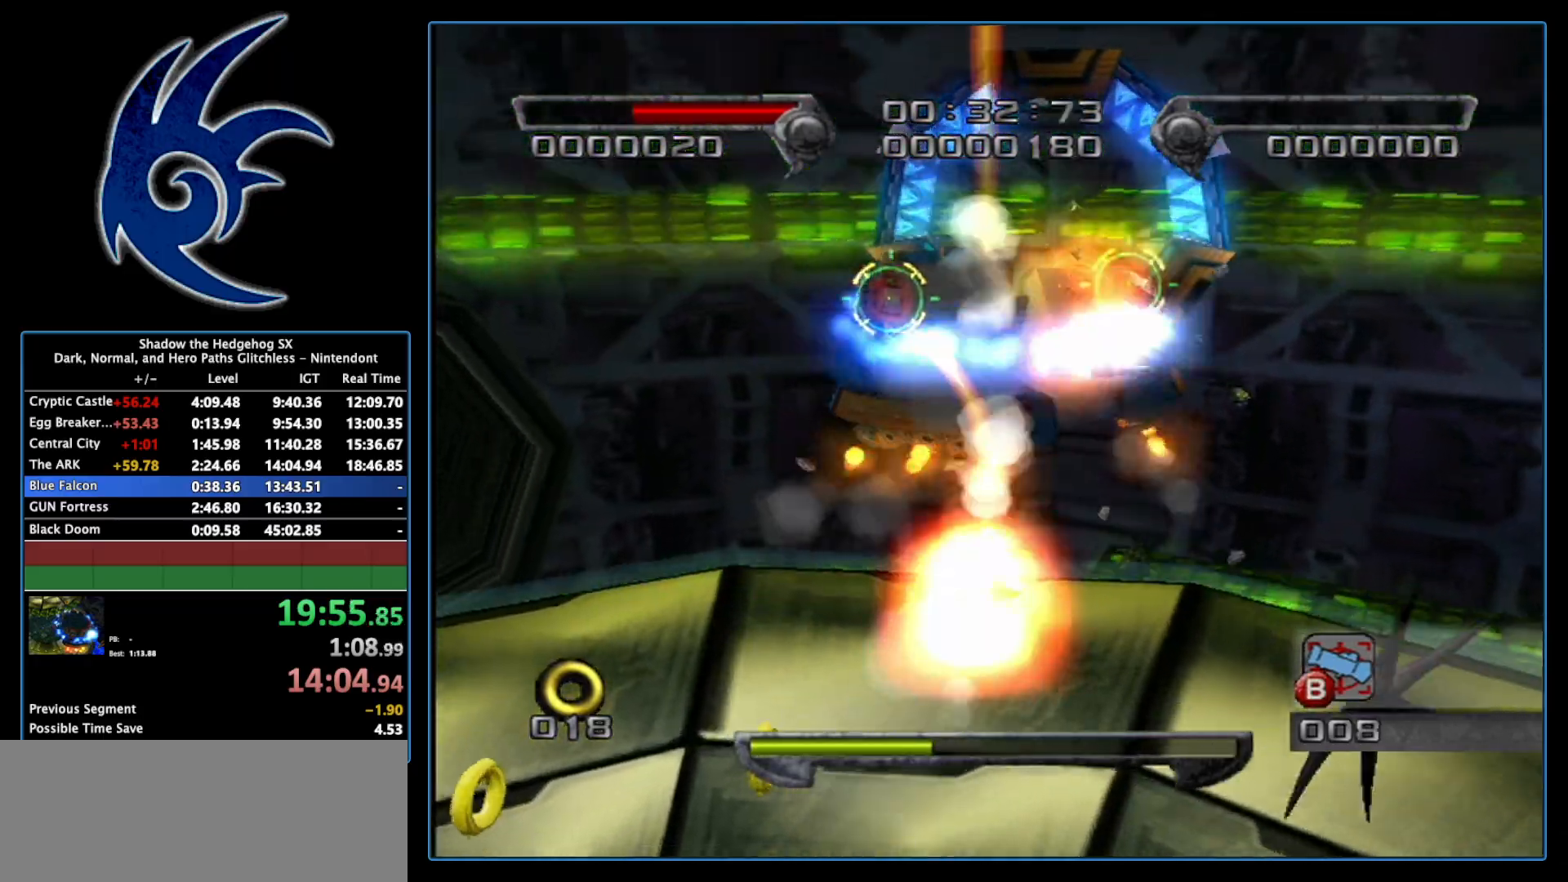
{"buttons": ["A"], "left_stick": "down-right", "right_stick": "center", "events": [[17, "left_stick", "down-left"], [333, "left_stick", "down"], [433, "left_stick", "down-right"], [483, "A", "down"]]}